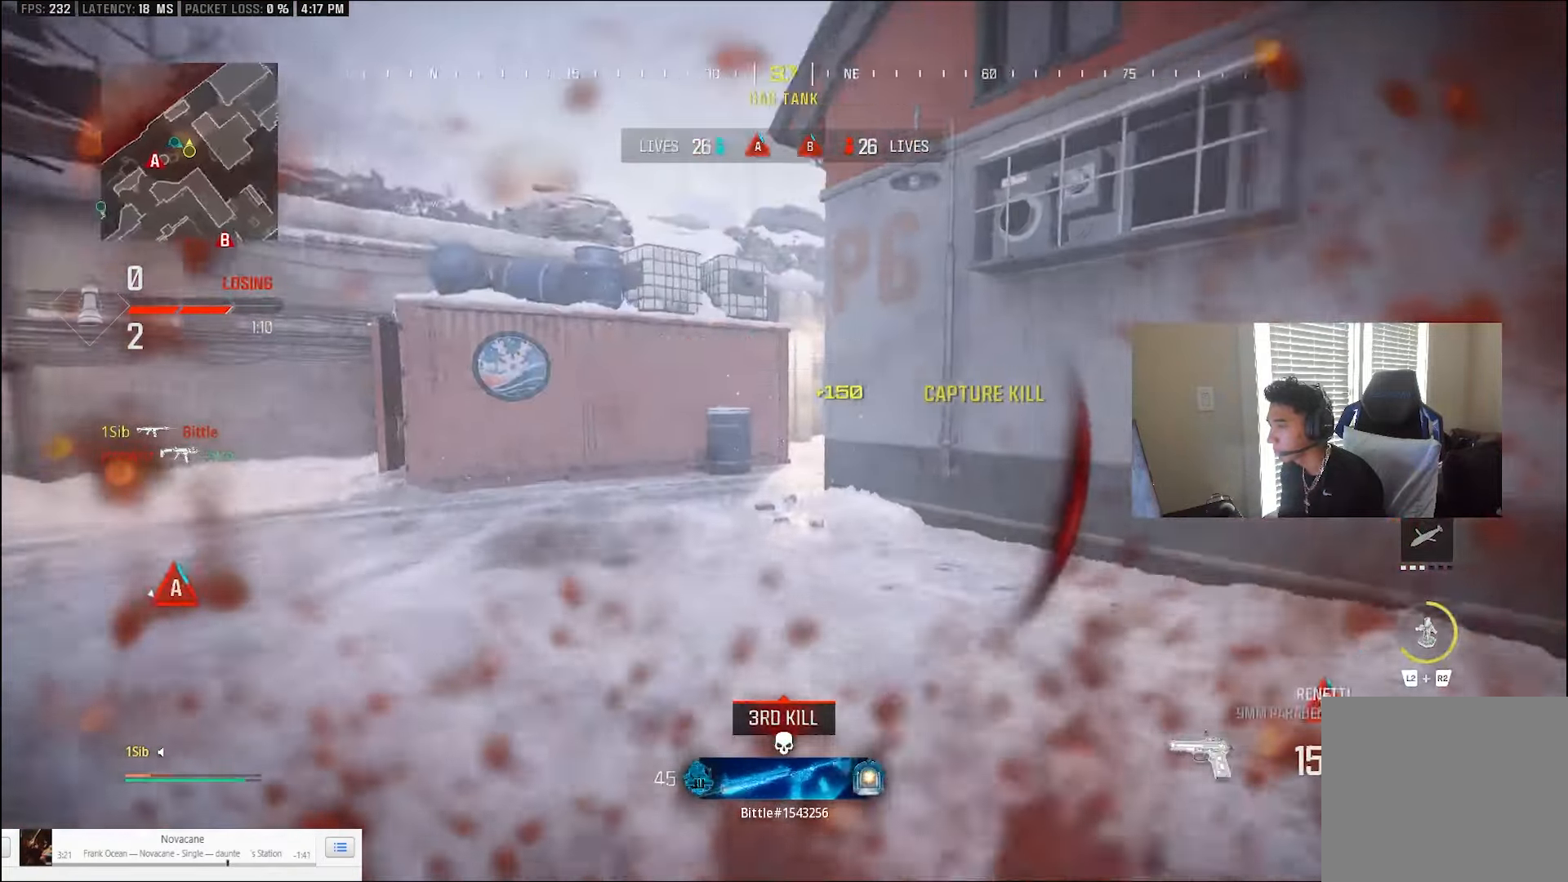
Gameplay with a controller (PlayStation layout); each line is a JSON object with the inputs held at the frame after it. "events" lists button and stick changes between this image and that frame as [ms after this image, input, new state], when the widget could be followed in between. Not read: TOUCHPAD.
{"buttons": [], "left_stick": "up", "right_stick": "center", "events": [[67, "L3", "up"], [67, "right_stick", "right"], [200, "CIRCLE", "down"], [233, "right_stick", "center"], [467, "CIRCLE", "up"]]}
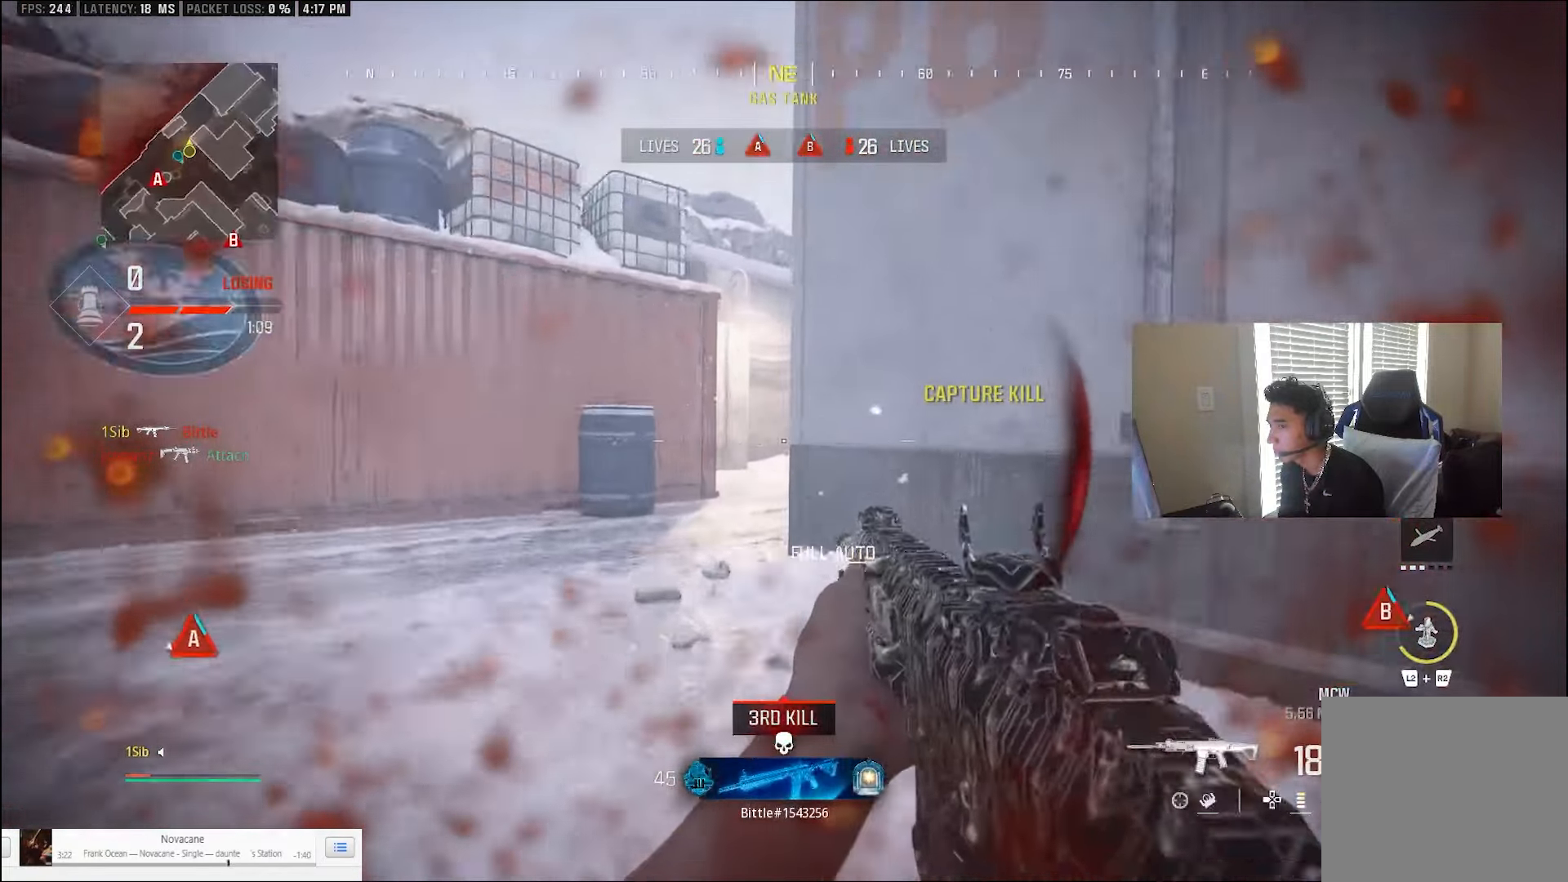
{"buttons": ["L3"], "left_stick": "up", "right_stick": "right", "events": [[100, "left_stick", "left"], [167, "CROSS", "down"], [267, "CROSS", "up"], [300, "L3", "down"], [367, "L3", "up"], [367, "left_stick", "up"], [433, "L3", "down"], [433, "right_stick", "right"]]}
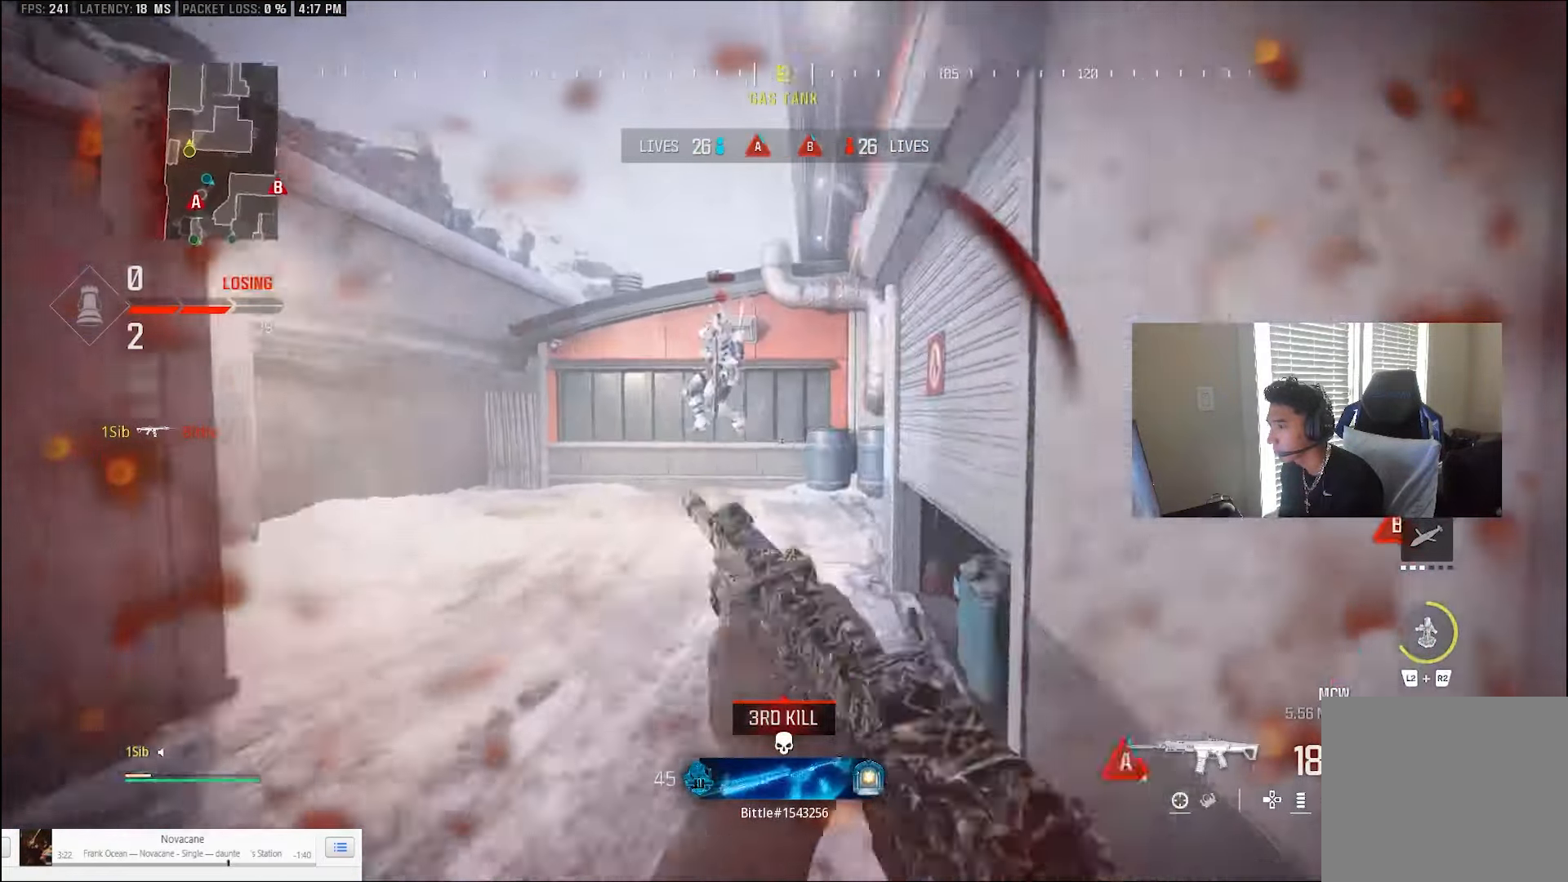
{"buttons": ["R1"], "left_stick": "down-left", "right_stick": "up-right", "events": [[100, "CROSS", "down"], [100, "L3", "up"], [133, "left_stick", "down-left"], [133, "right_stick", "down-left"], [167, "CROSS", "up"], [233, "R1", "down"], [267, "L1", "down"], [400, "L1", "up"], [433, "right_stick", "up-right"]]}
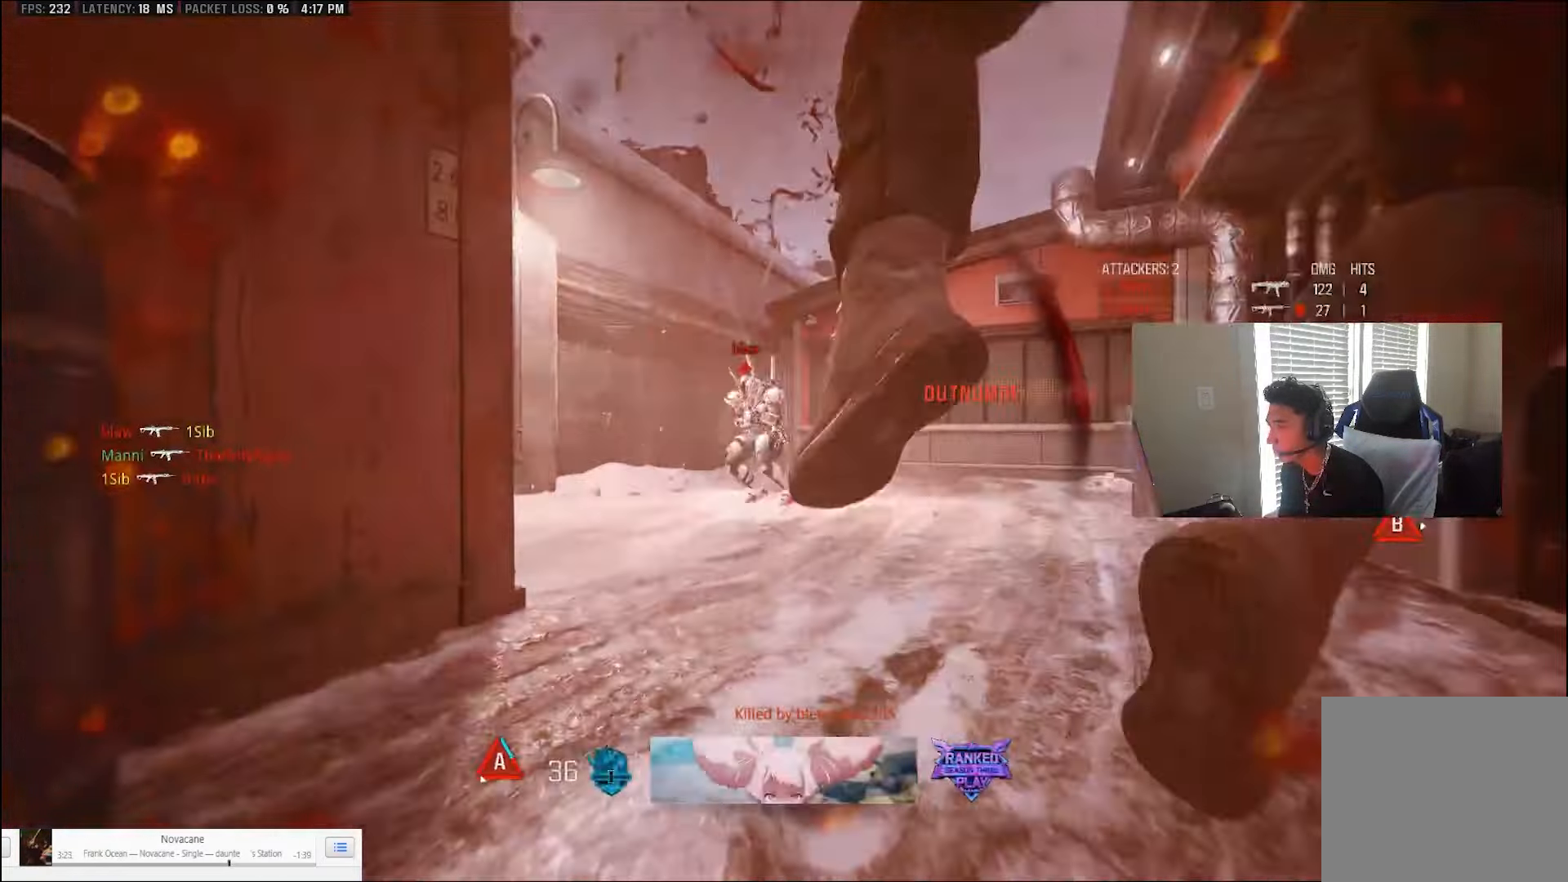
{"buttons": [], "left_stick": "center", "right_stick": "down-right", "events": [[33, "right_stick", "center"], [67, "R1", "up"], [133, "left_stick", "down"], [300, "right_stick", "down"], [500, "left_stick", "center"], [500, "right_stick", "down-right"]]}
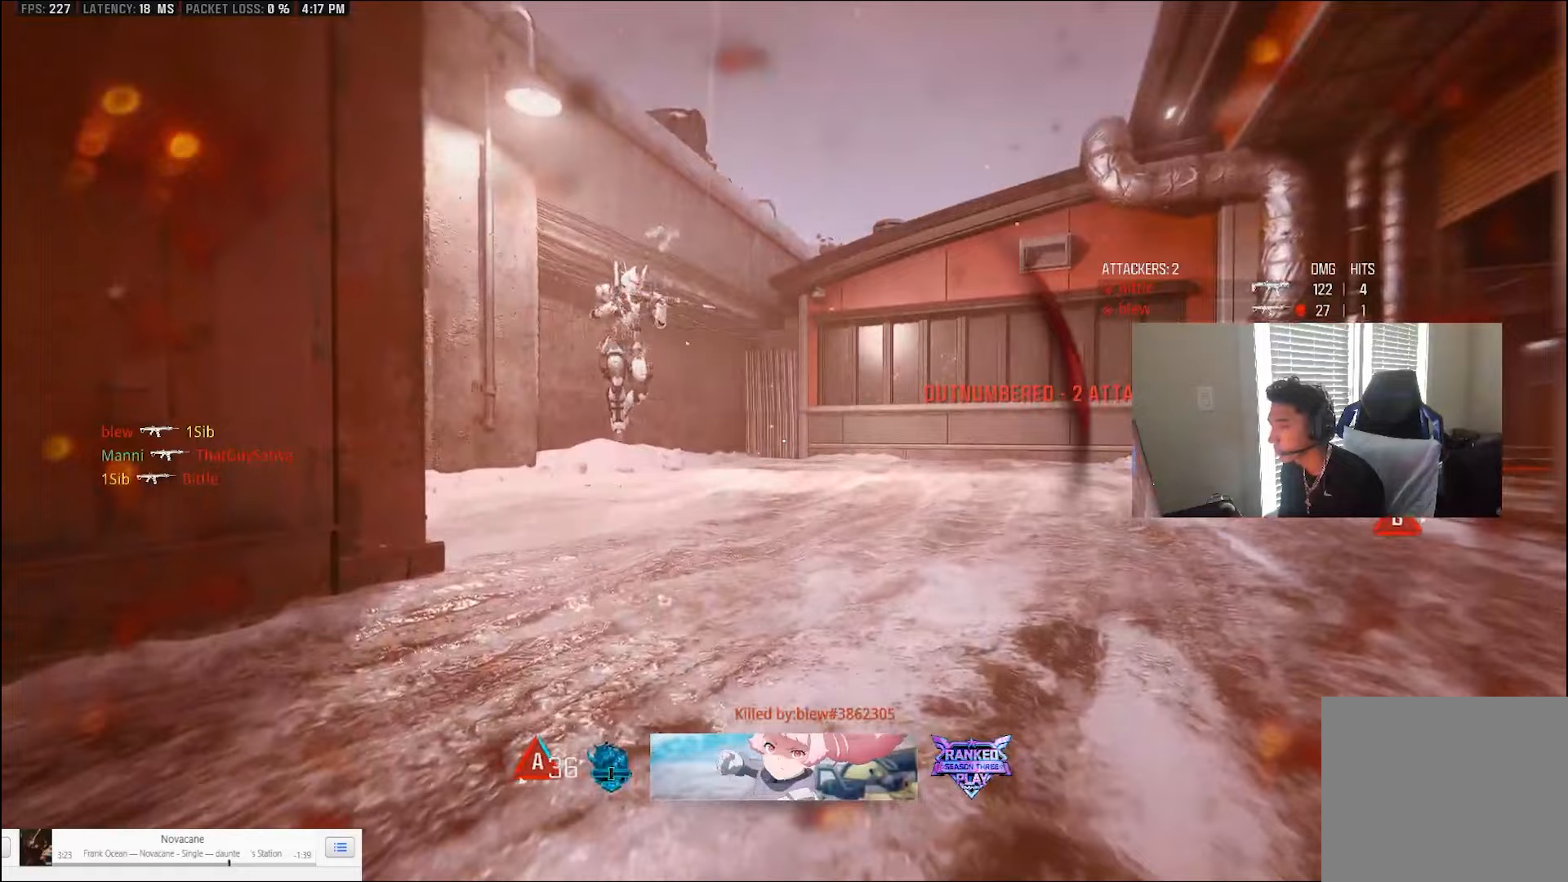
{"buttons": ["R1"], "left_stick": "center", "right_stick": "center", "events": [[200, "right_stick", "up-right"], [267, "right_stick", "center"], [467, "R1", "down"]]}
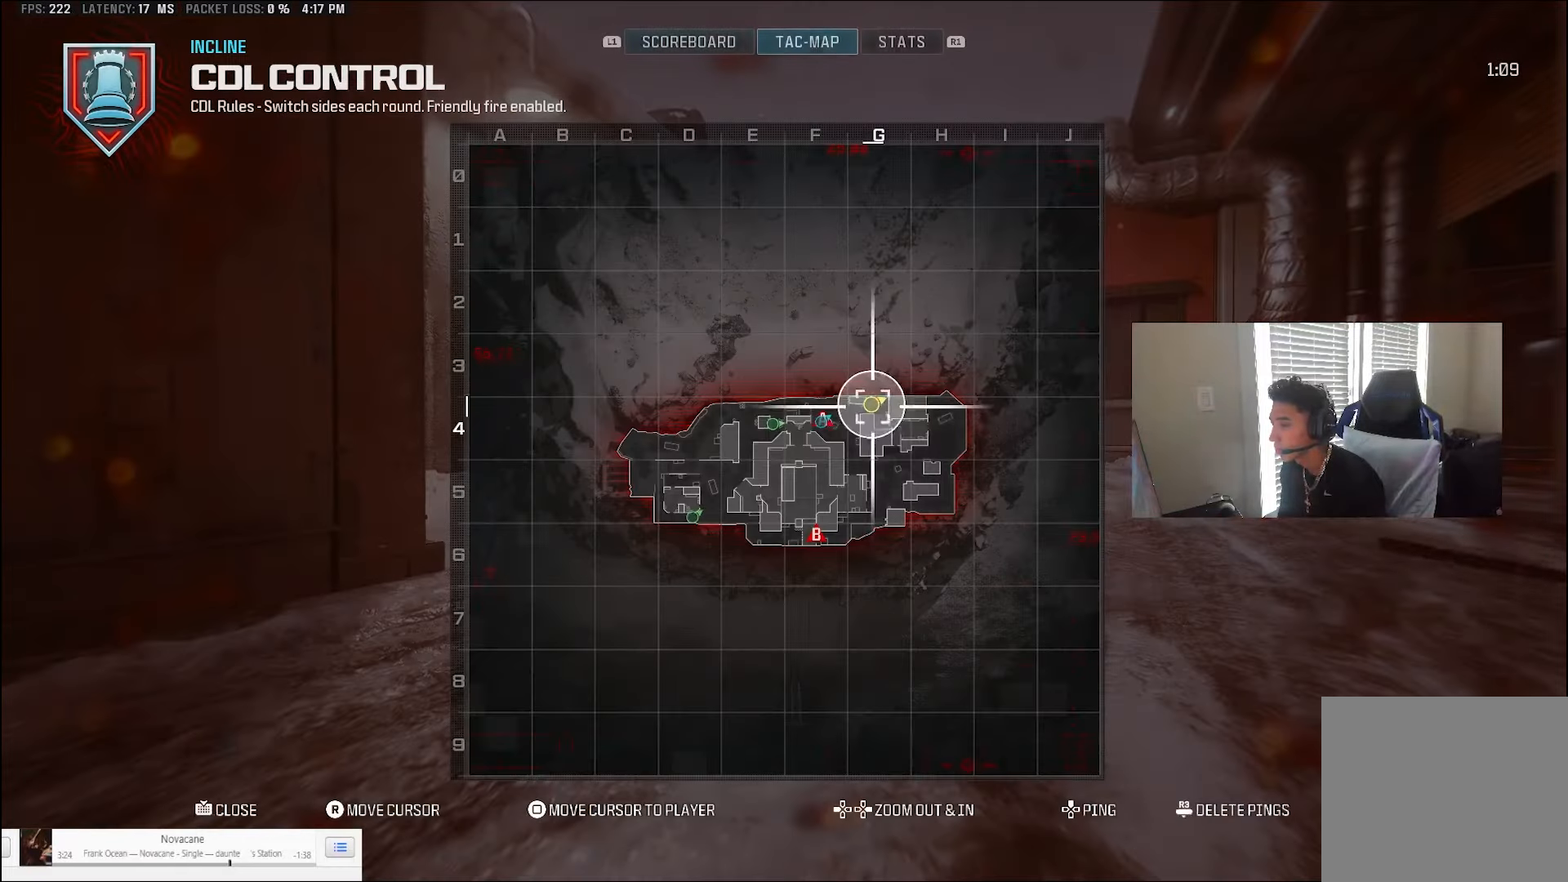
{"buttons": [], "left_stick": "center", "right_stick": "center", "events": [[67, "R1", "up"], [100, "right_stick", "down"], [300, "right_stick", "left"], [400, "right_stick", "center"]]}
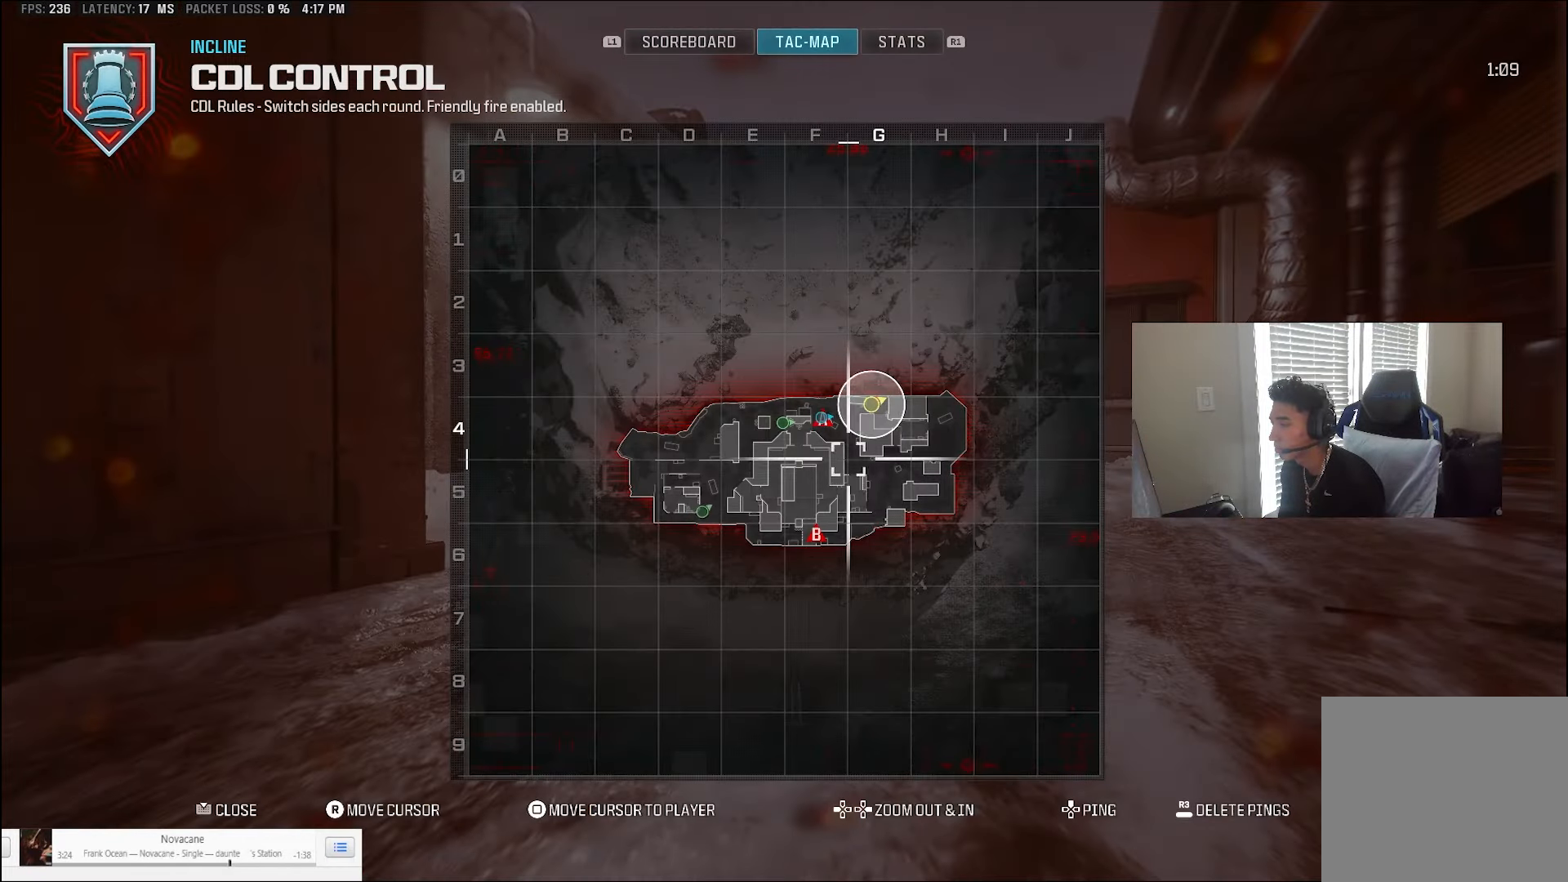
{"buttons": ["DPAD_UP"], "left_stick": "center", "right_stick": "center", "events": [[67, "right_stick", "right"], [167, "right_stick", "up"], [233, "DPAD_UP", "down"], [233, "right_stick", "center"]]}
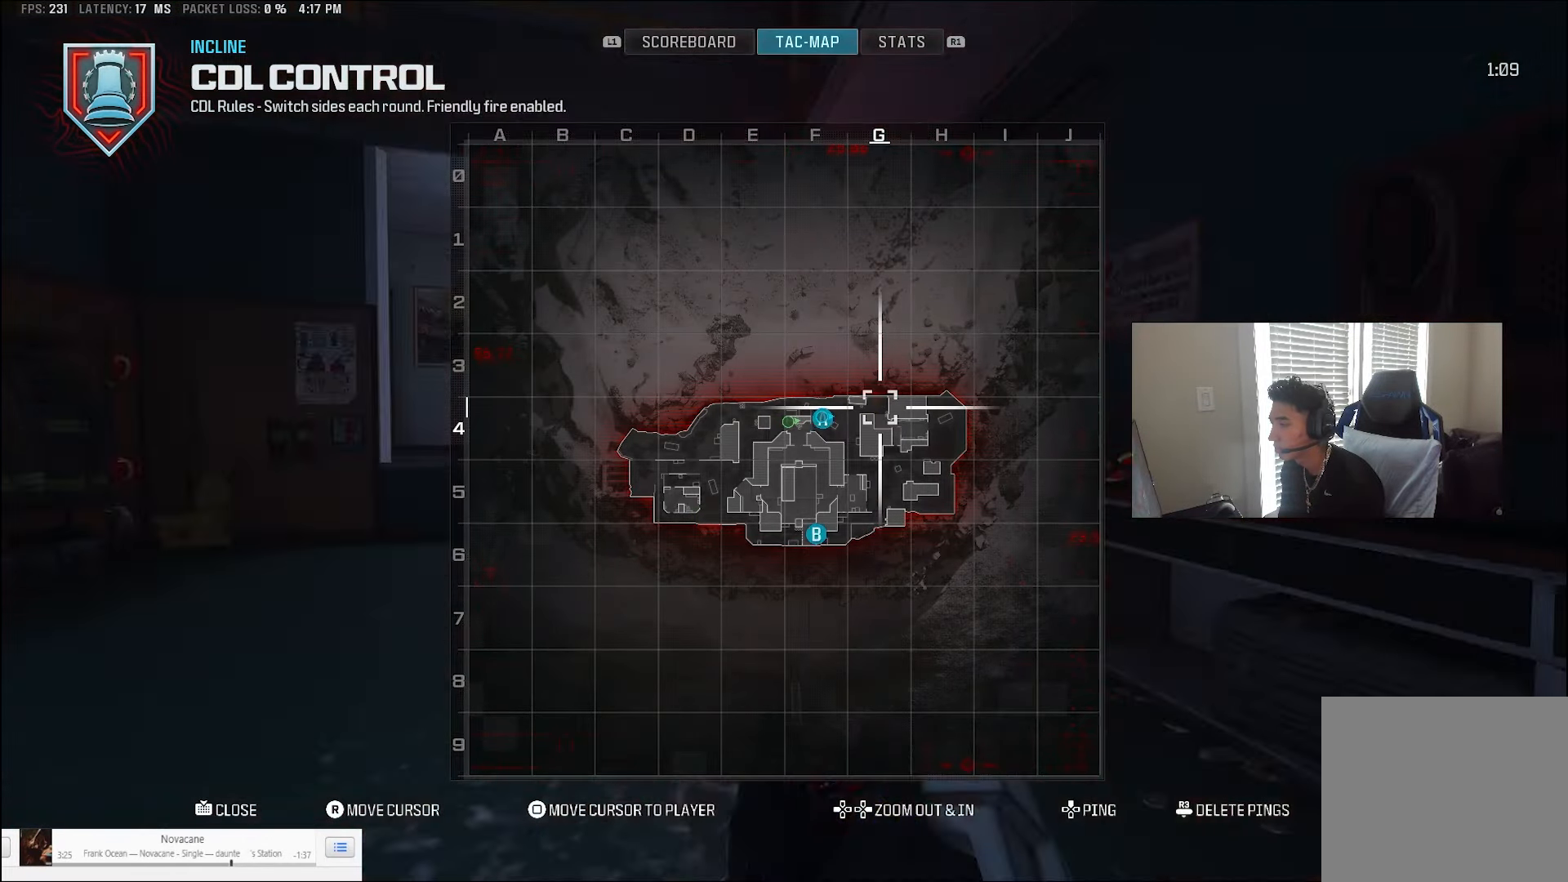
{"buttons": [], "left_stick": "center", "right_stick": "center"}
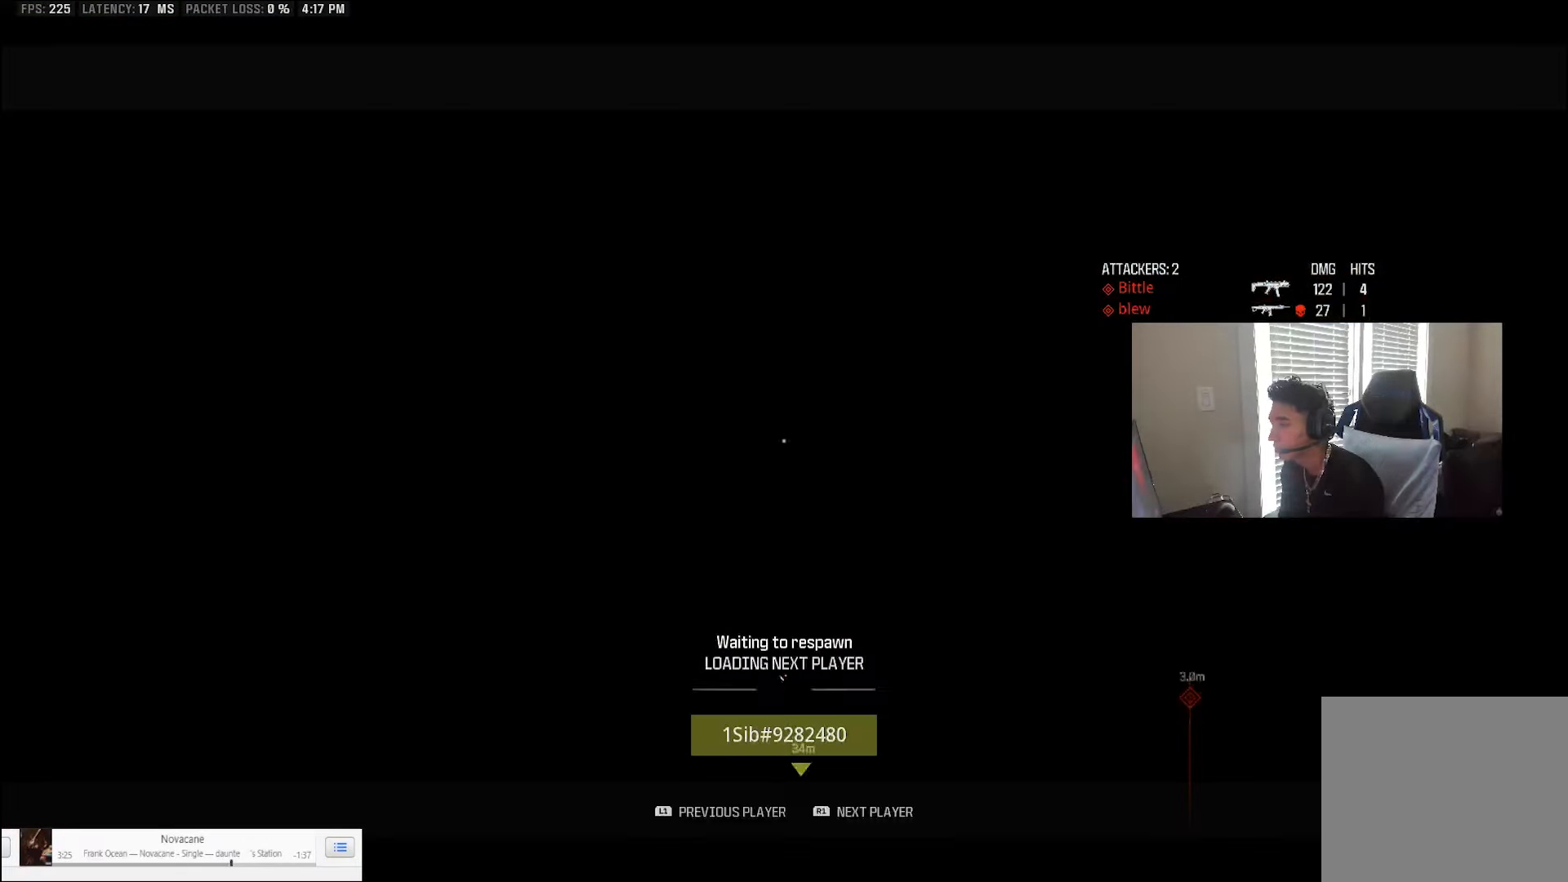
{"buttons": [], "left_stick": "center", "right_stick": "down", "events": [[467, "right_stick", "down"]]}
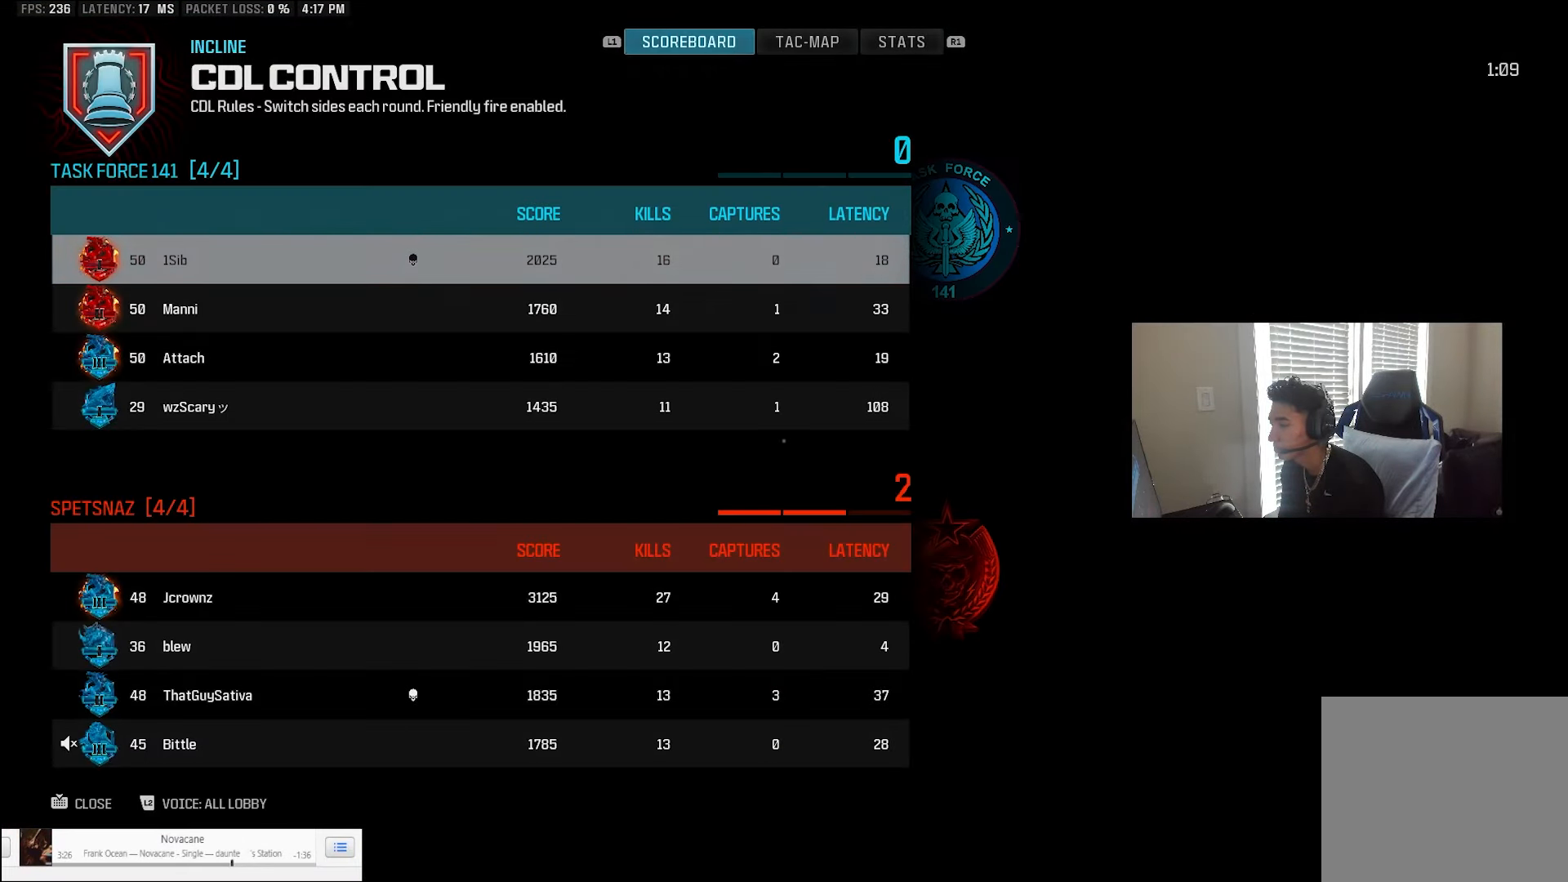
{"buttons": [], "left_stick": "center", "right_stick": "center", "events": [[33, "right_stick", "down-right"], [400, "right_stick", "center"]]}
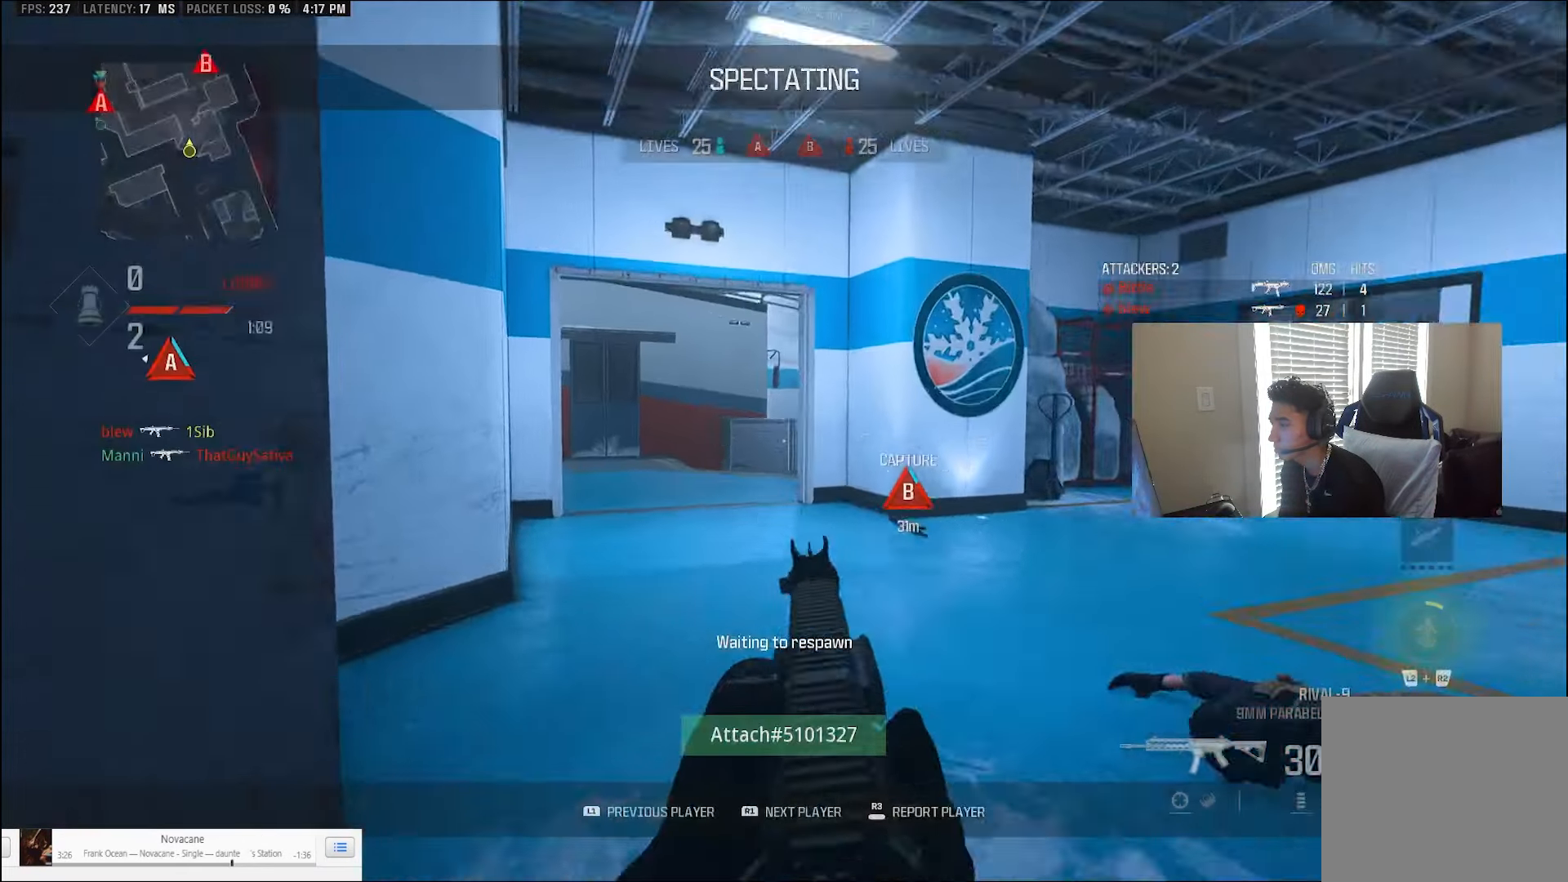
{"buttons": [], "left_stick": "center", "right_stick": "center", "events": [[33, "right_stick", "down-right"], [300, "right_stick", "right"], [400, "right_stick", "center"]]}
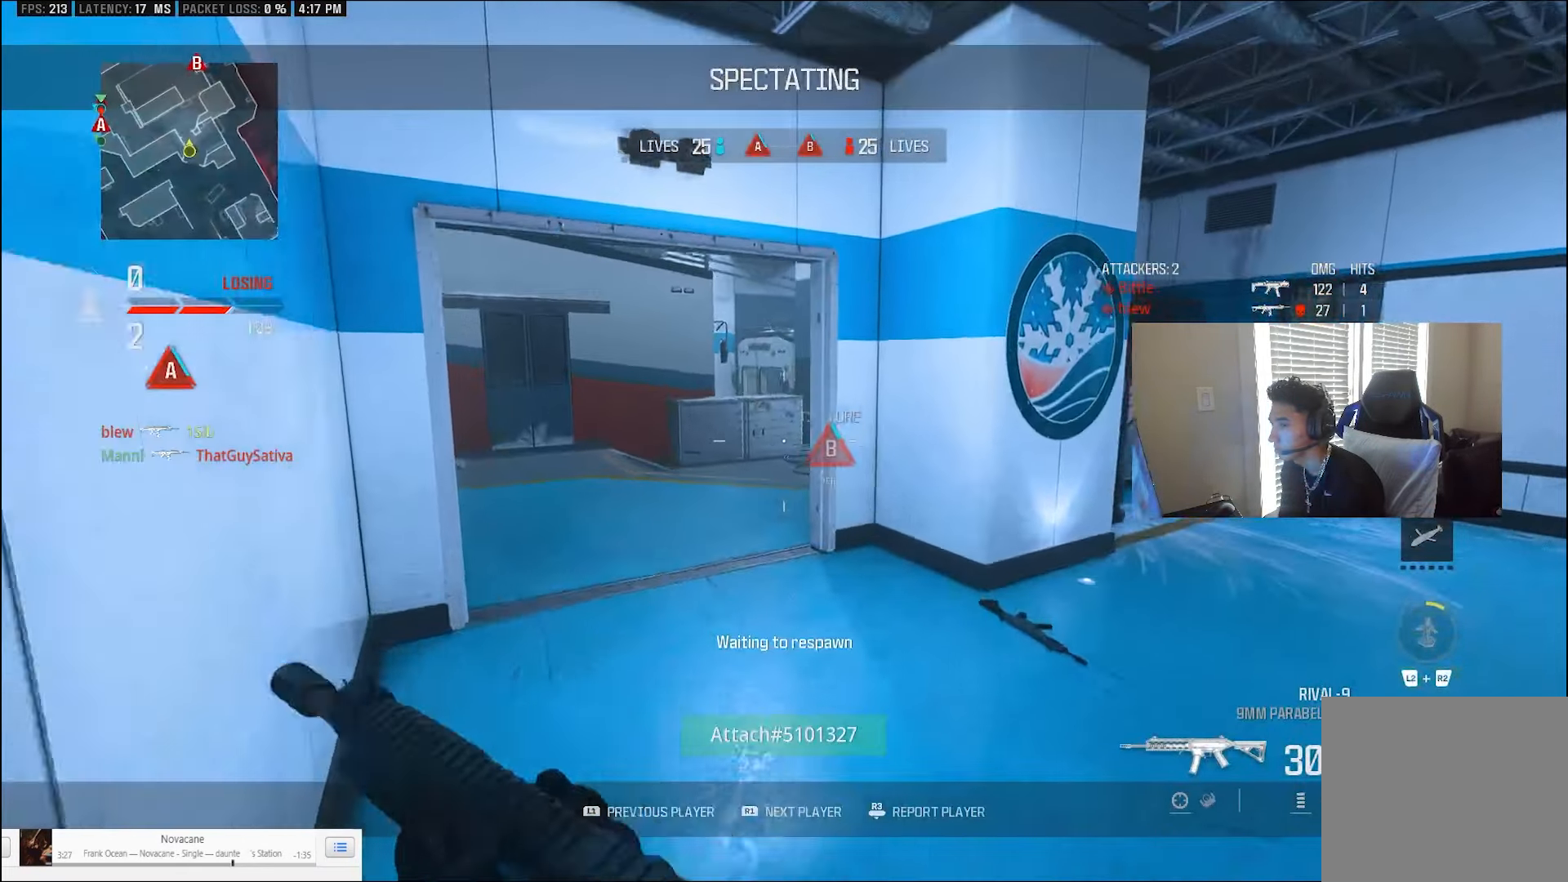
{"buttons": [], "left_stick": "up-left", "right_stick": "left", "events": [[167, "left_stick", "left"], [450, "left_stick", "up-left"], [500, "right_stick", "left"]]}
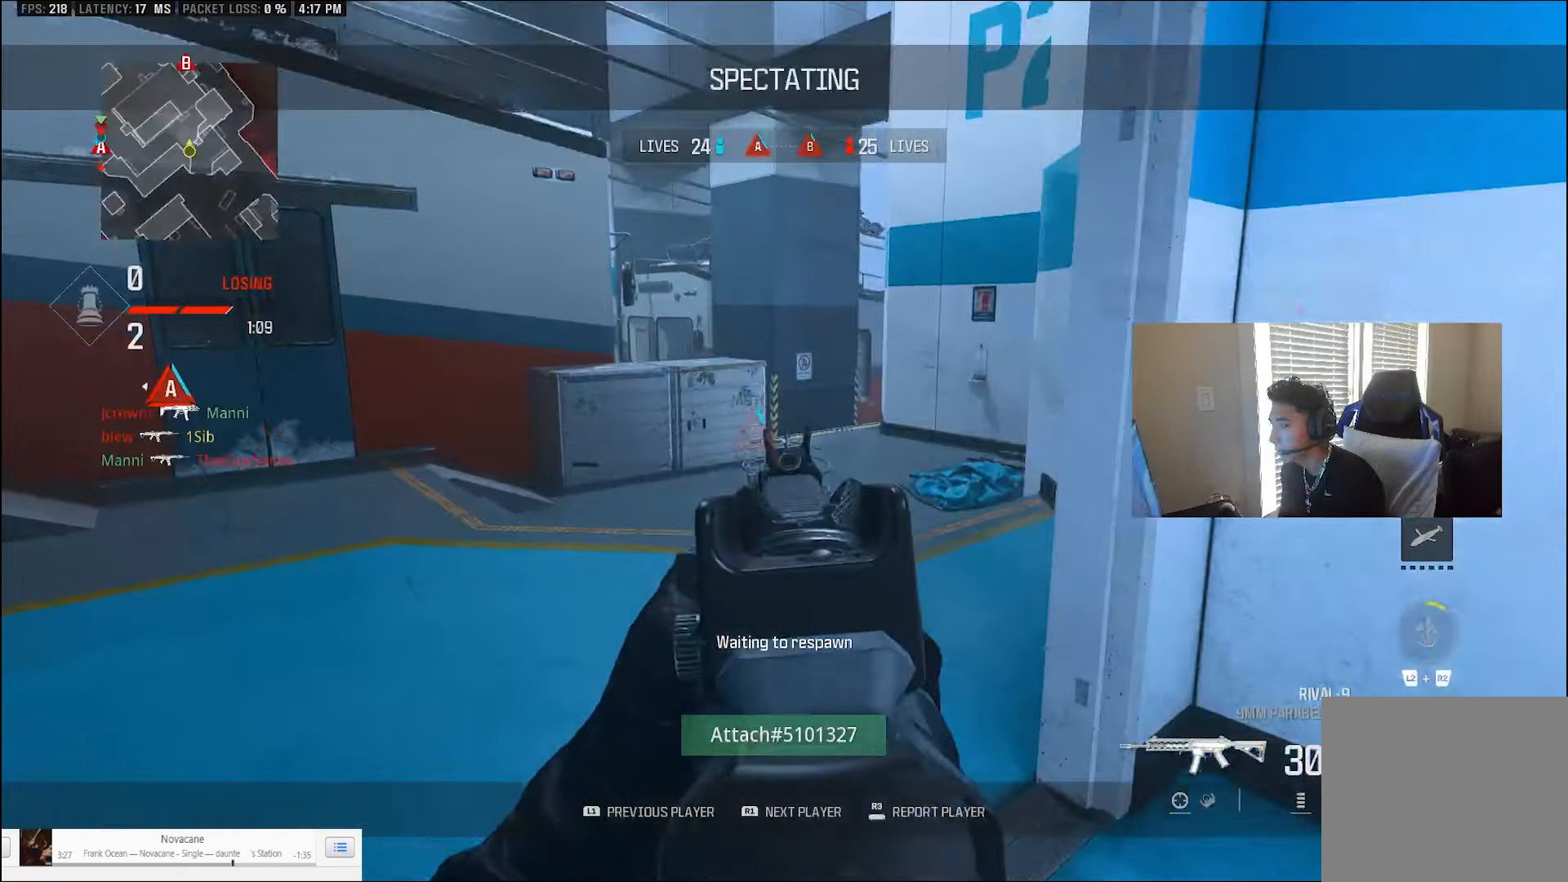
{"buttons": [], "left_stick": "up", "right_stick": "center", "events": [[167, "left_stick", "up"], [200, "right_stick", "center"], [333, "L3", "down"], [467, "L3", "up"]]}
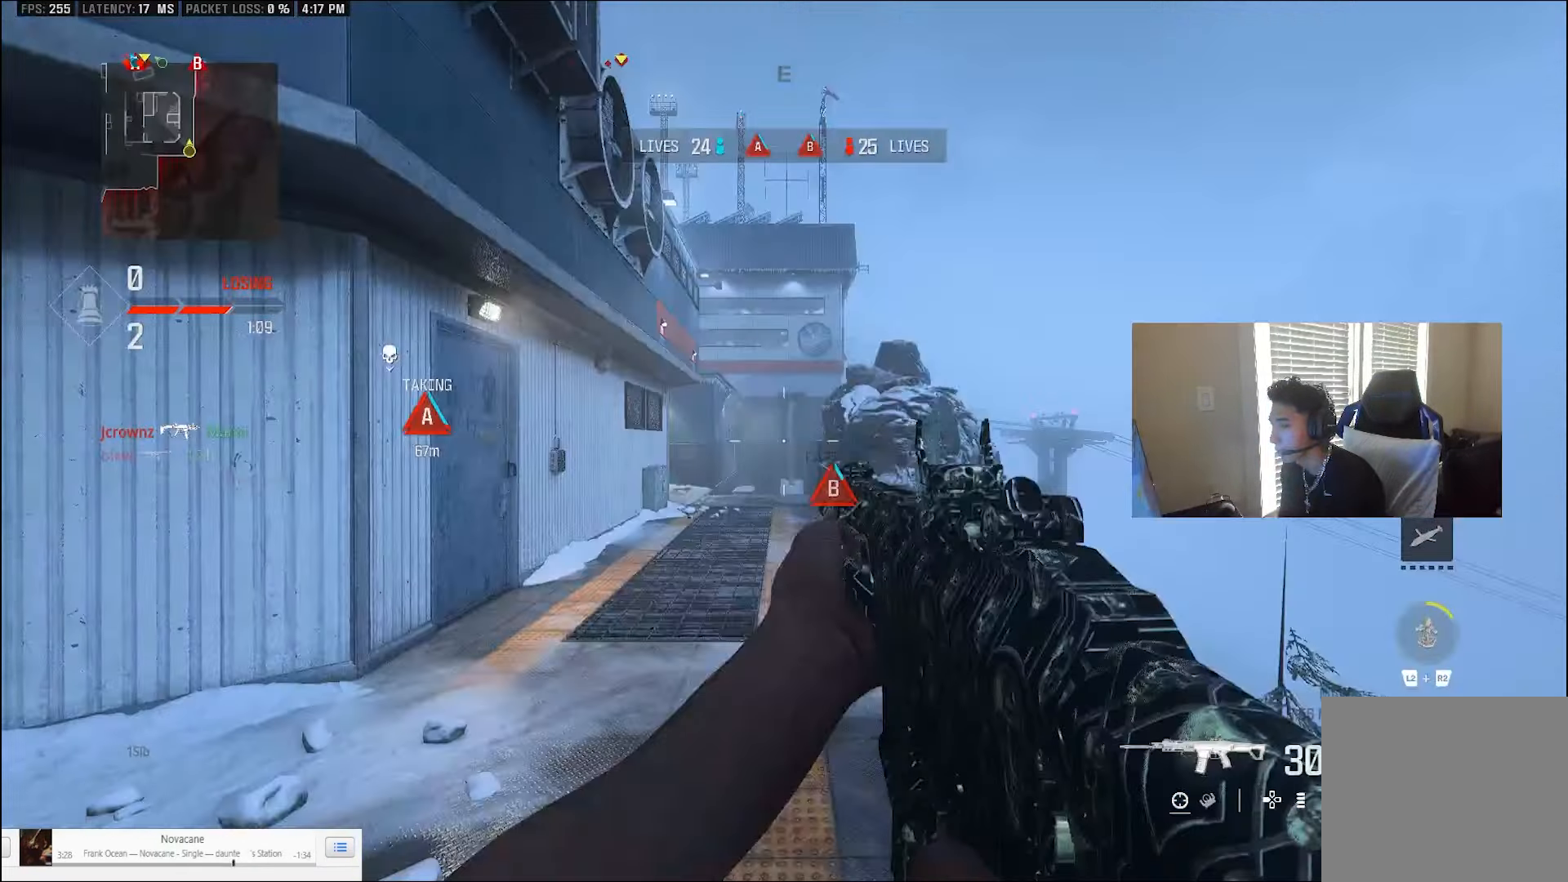
{"buttons": ["L3"], "left_stick": "up", "right_stick": "center", "events": [[33, "L3", "down"], [167, "L3", "up"], [233, "L3", "down"], [300, "TRIANGLE", "down"], [333, "L3", "up"], [367, "TRIANGLE", "up"], [400, "L3", "down"]]}
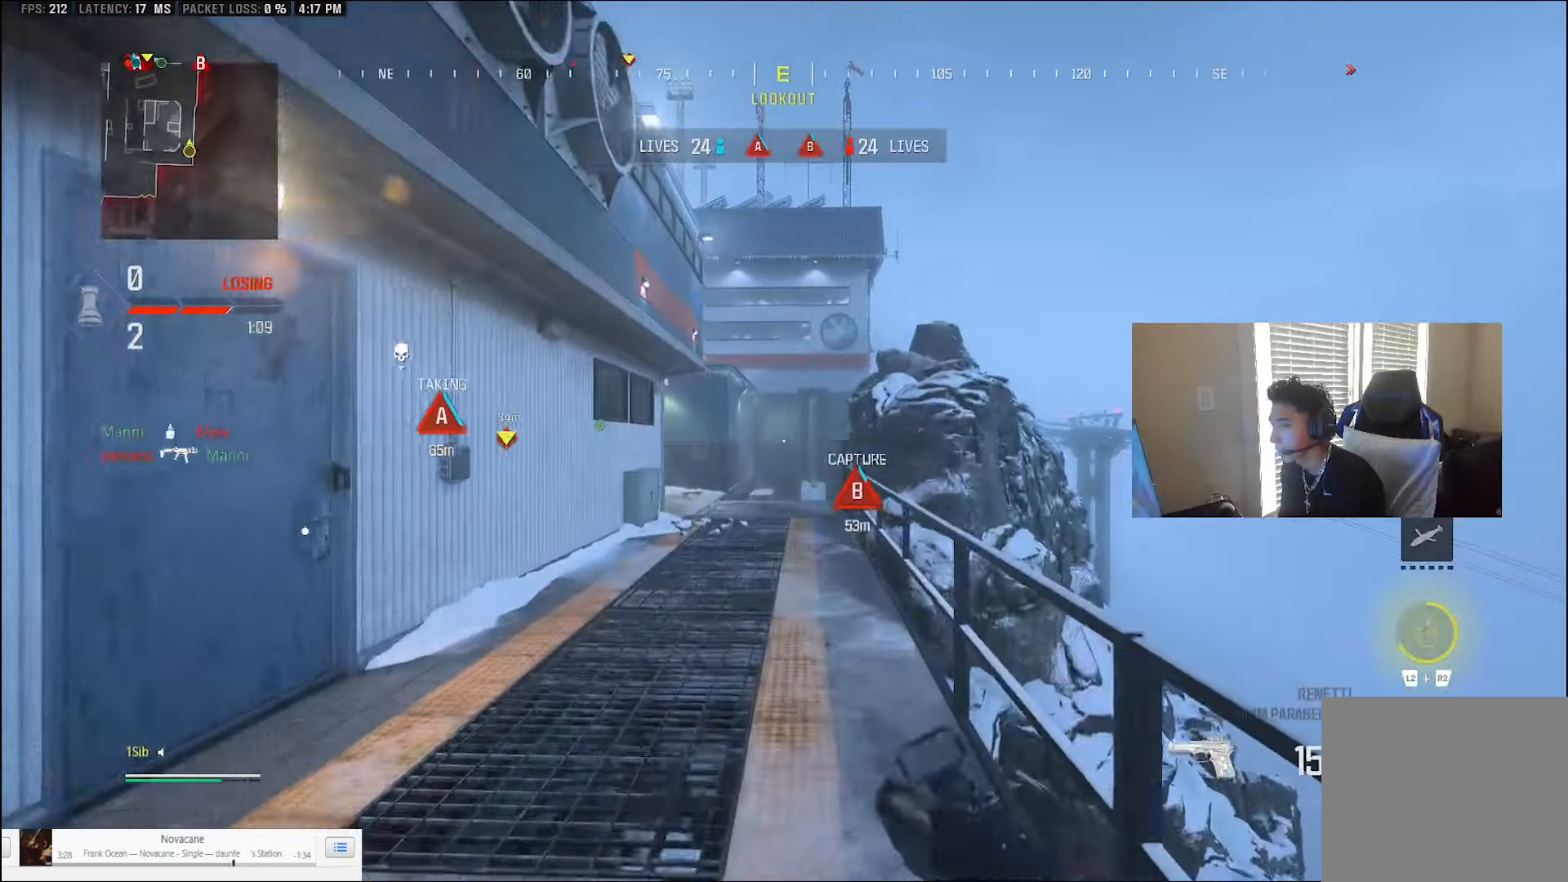
{"buttons": ["CIRCLE"], "left_stick": "up", "right_stick": "center", "events": [[33, "TRIANGLE", "down"], [100, "L3", "up"], [100, "TRIANGLE", "up"], [400, "CIRCLE", "down"]]}
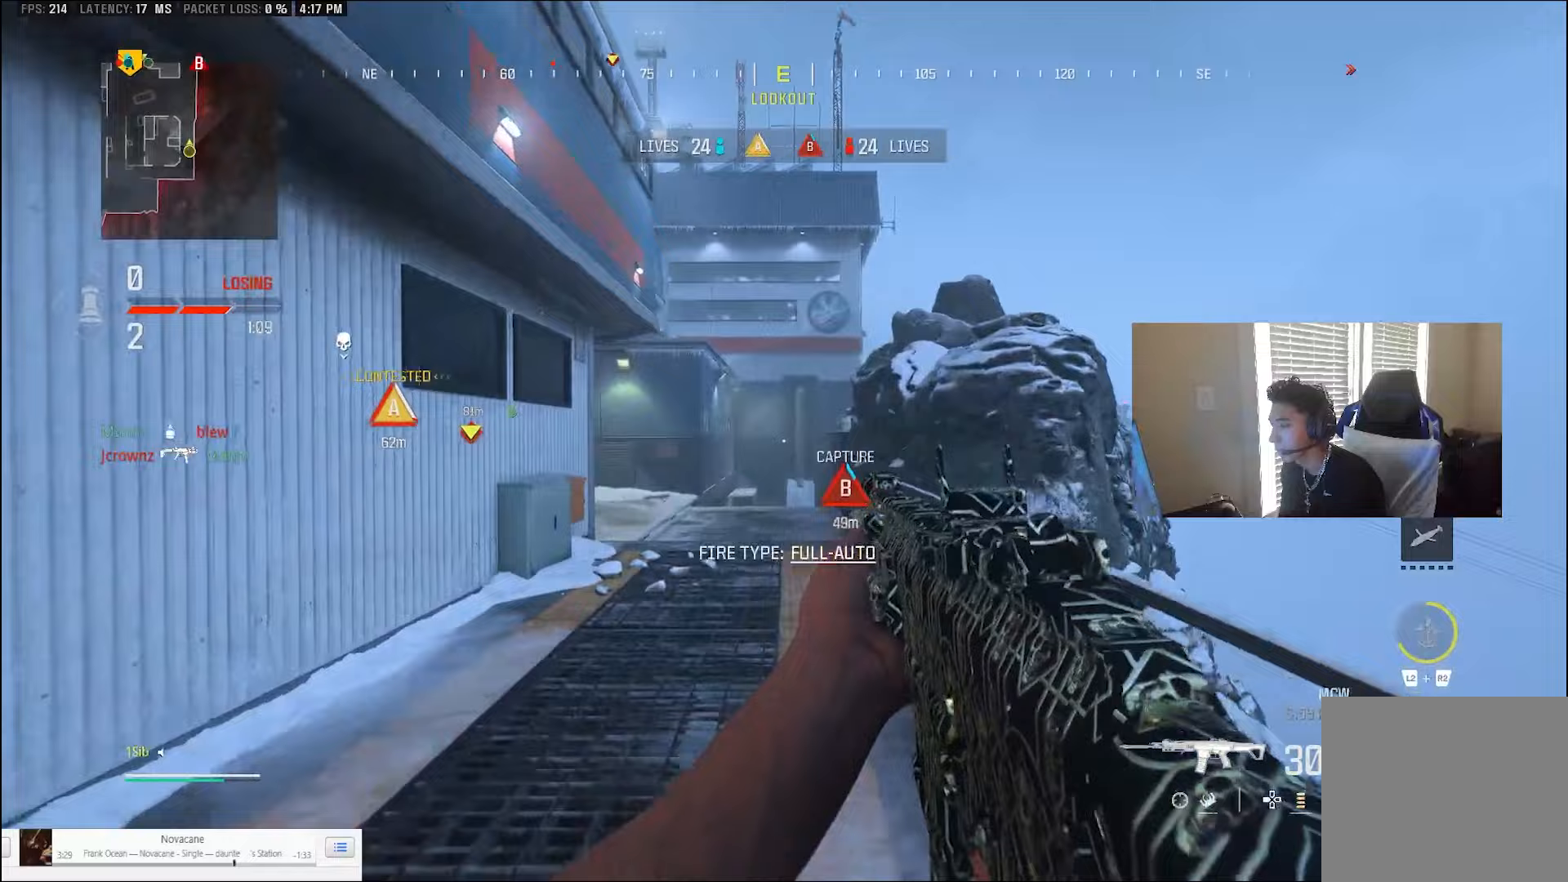
{"buttons": [], "left_stick": "up-left", "right_stick": "down-left"}
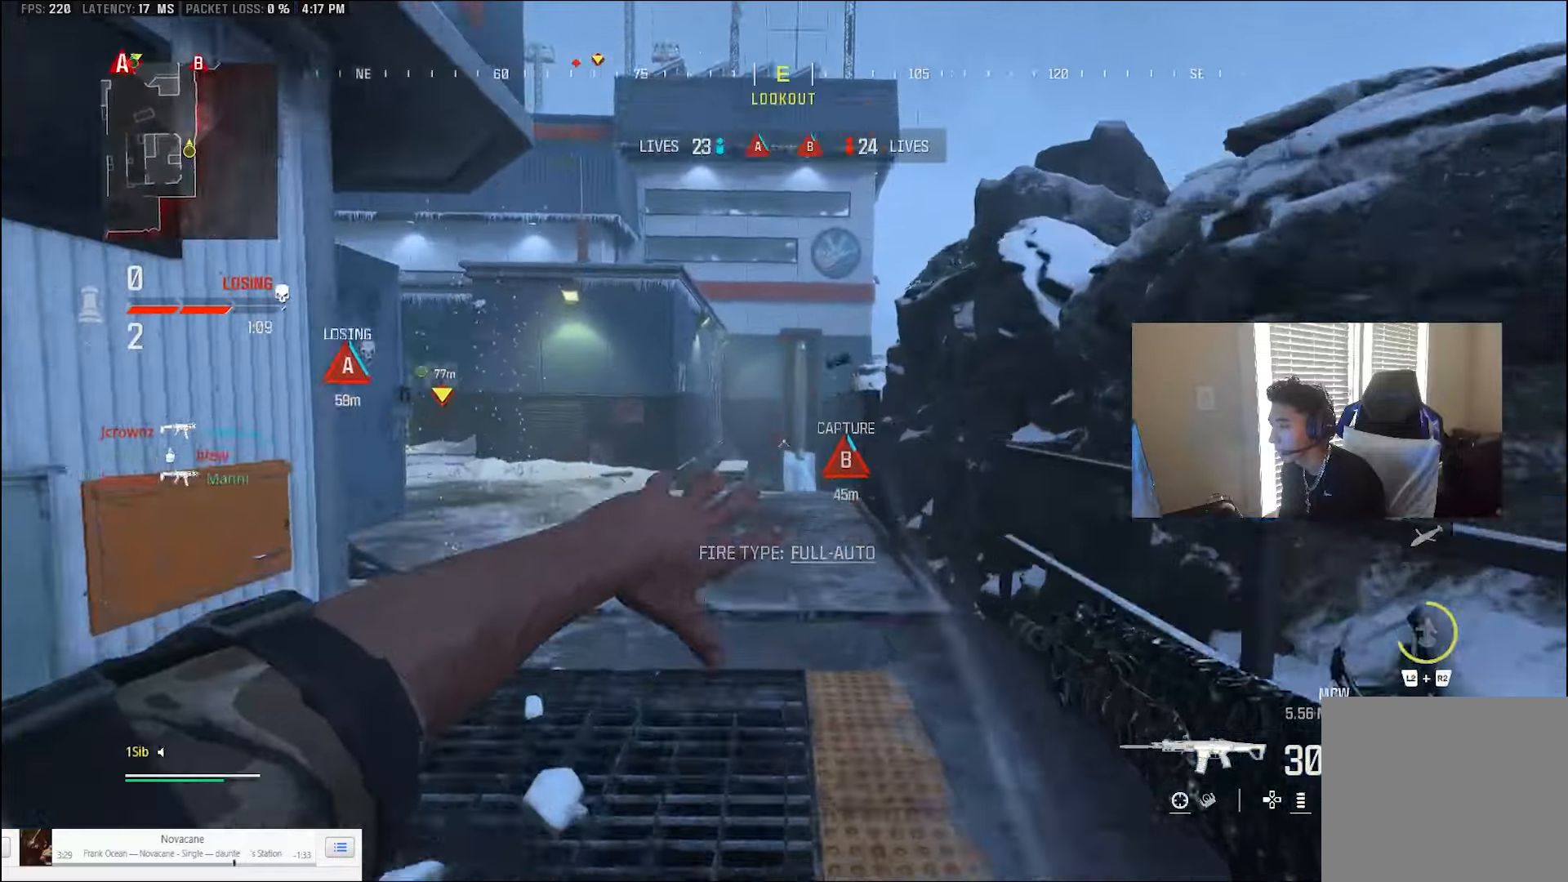
{"buttons": ["L3"], "left_stick": "up", "right_stick": "up-left"}
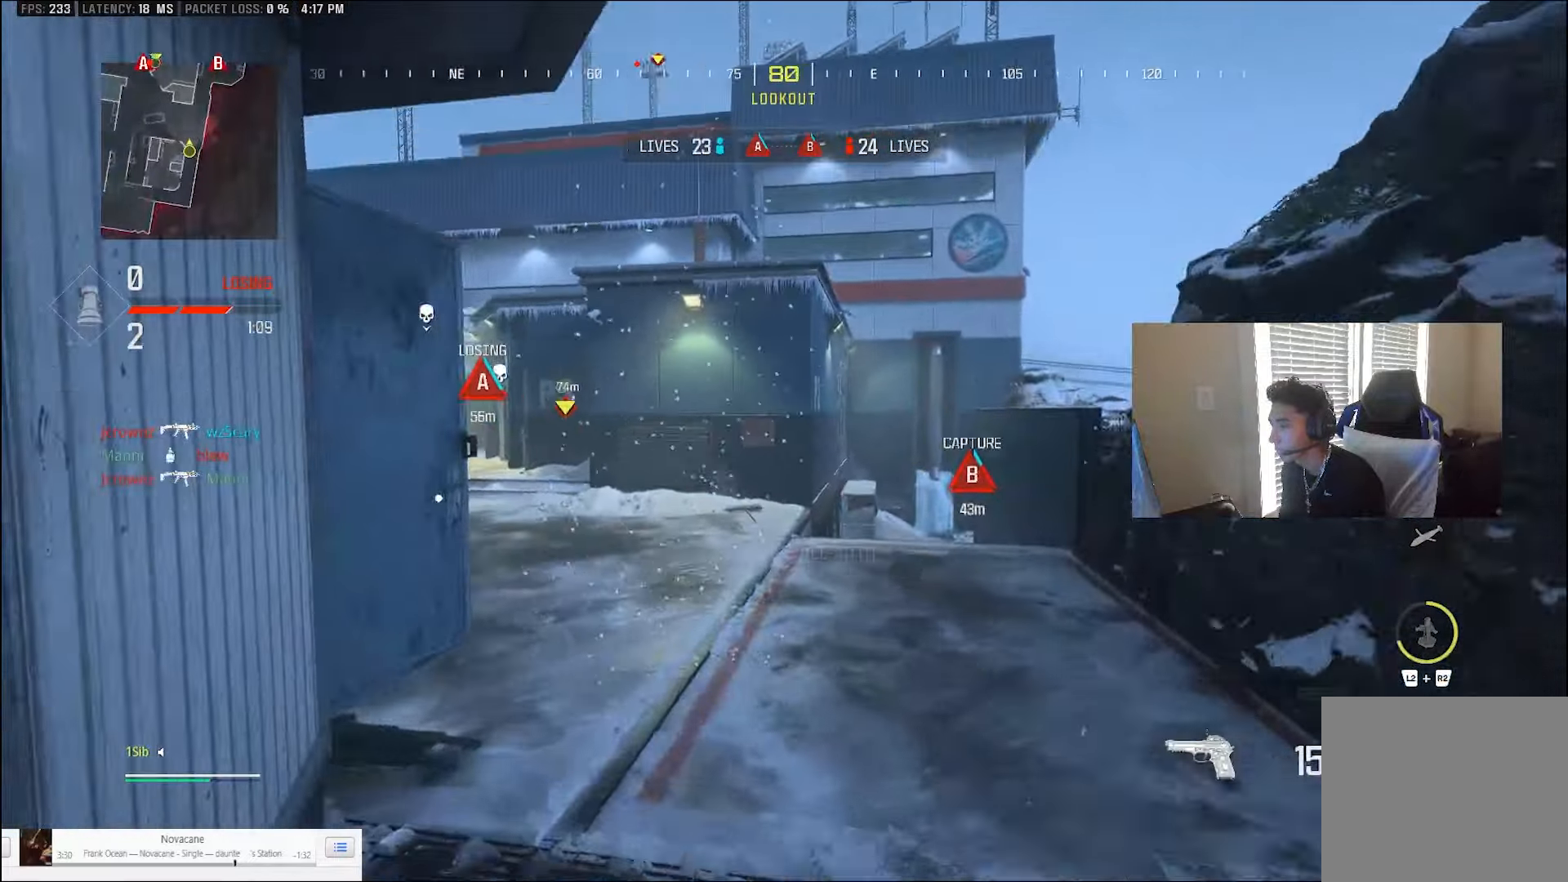
{"buttons": ["L3"], "left_stick": "up", "right_stick": "left", "events": [[33, "L3", "up"], [67, "TRIANGLE", "down"], [67, "right_stick", "left"], [100, "L3", "down"], [133, "TRIANGLE", "up"], [200, "L3", "up"], [233, "TRIANGLE", "down"], [267, "L3", "down"], [300, "TRIANGLE", "up"], [367, "L3", "up"], [433, "L3", "down"]]}
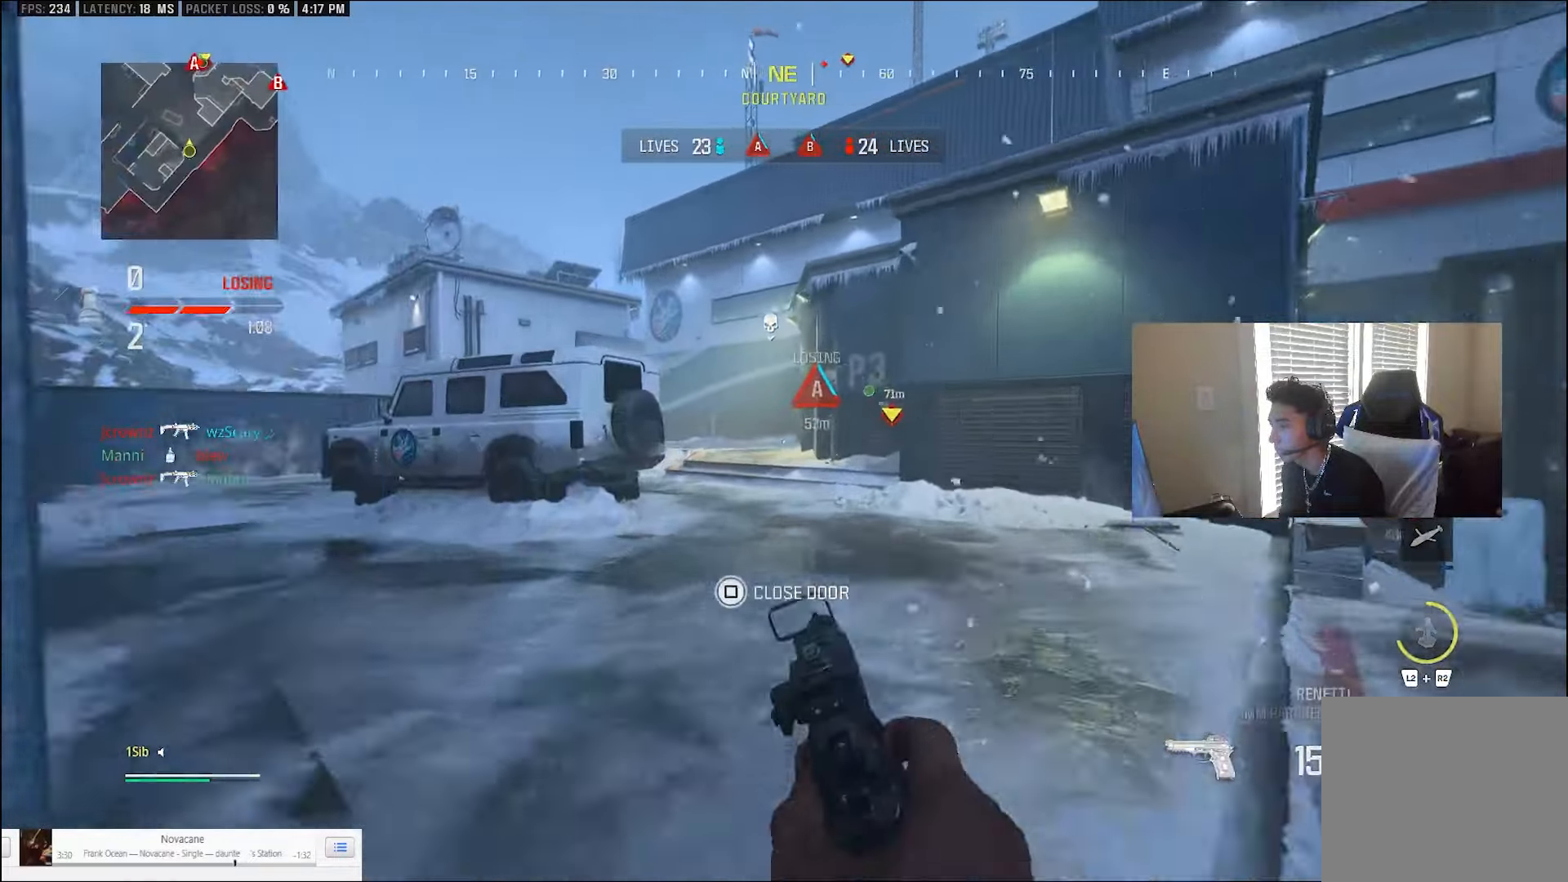
{"buttons": ["CIRCLE"], "left_stick": "up", "right_stick": "left", "events": [[67, "L3", "up"], [67, "TRIANGLE", "down"], [167, "TRIANGLE", "up"], [233, "right_stick", "center"], [300, "CIRCLE", "down"], [400, "right_stick", "left"]]}
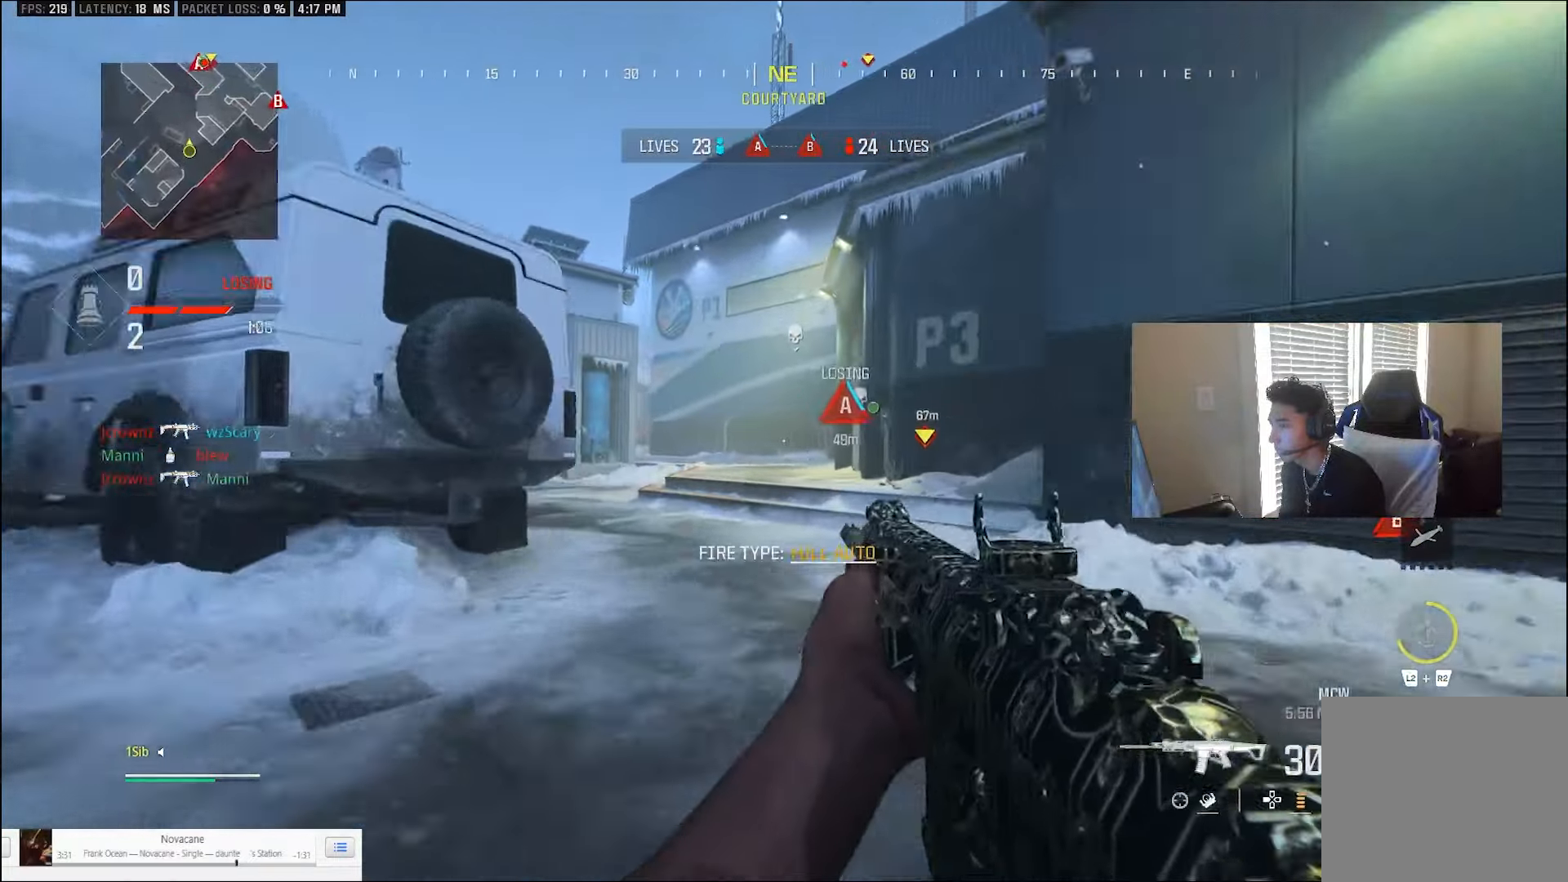
{"buttons": ["CROSS", "L3"], "left_stick": "up", "right_stick": "left", "events": [[33, "CIRCLE", "up"], [100, "CROSS", "down"], [167, "left_stick", "right"], [200, "CROSS", "up"], [200, "right_stick", "center"], [267, "L3", "down"], [300, "left_stick", "up"], [367, "L3", "up"], [433, "L3", "down"], [433, "right_stick", "left"], [500, "CROSS", "down"]]}
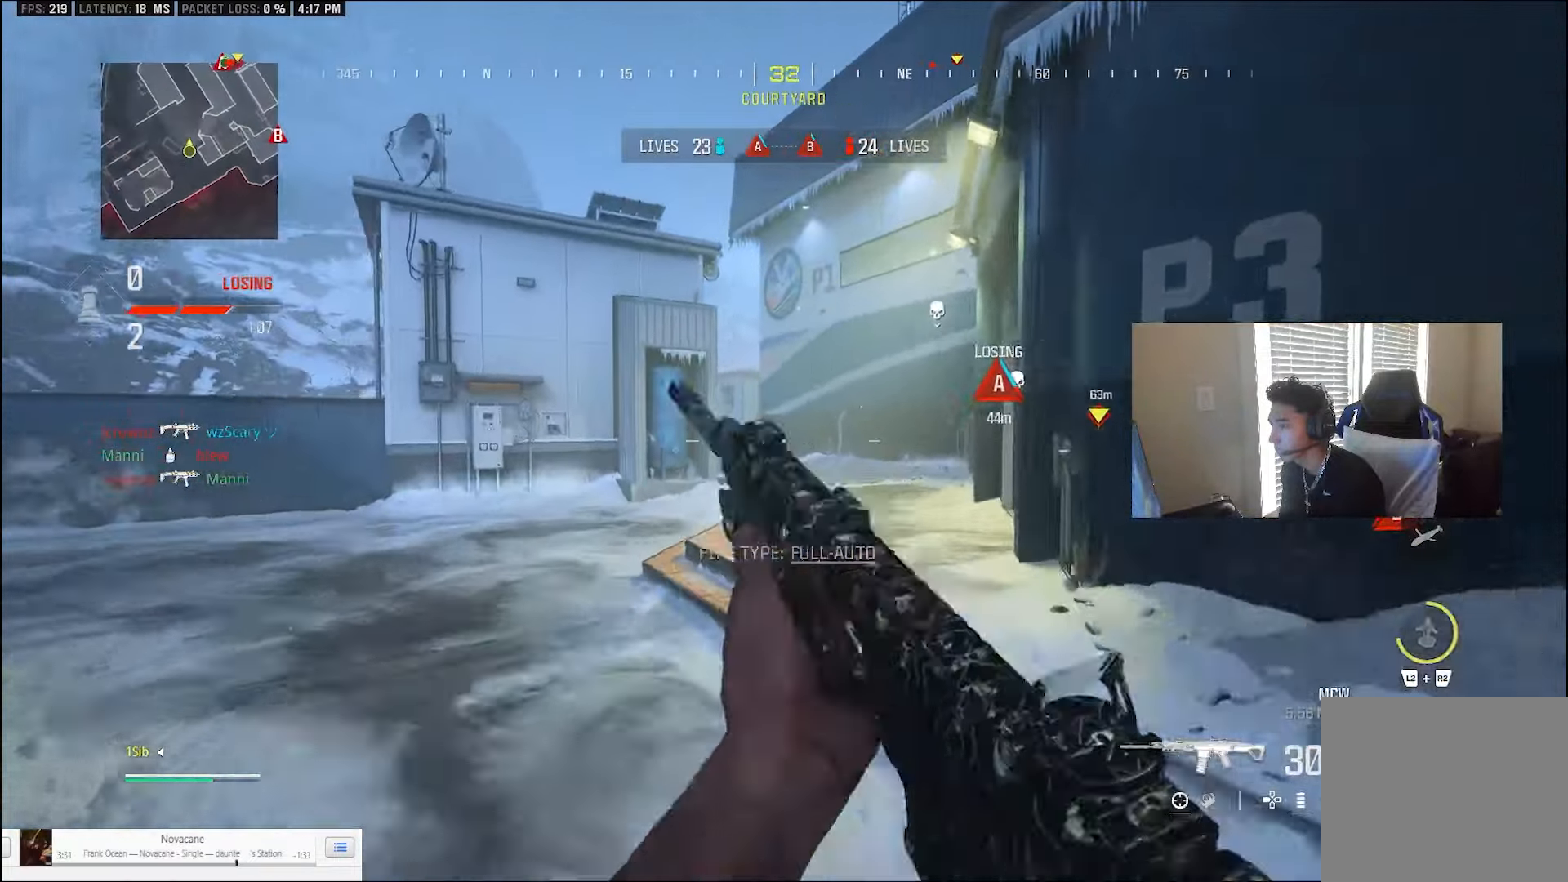
{"buttons": [], "left_stick": "up", "right_stick": "up", "events": [[67, "L3", "up"], [67, "left_stick", "left"], [133, "CROSS", "up"], [133, "right_stick", "up"], [200, "R2", "down"], [333, "R2", "up"], [400, "left_stick", "up"]]}
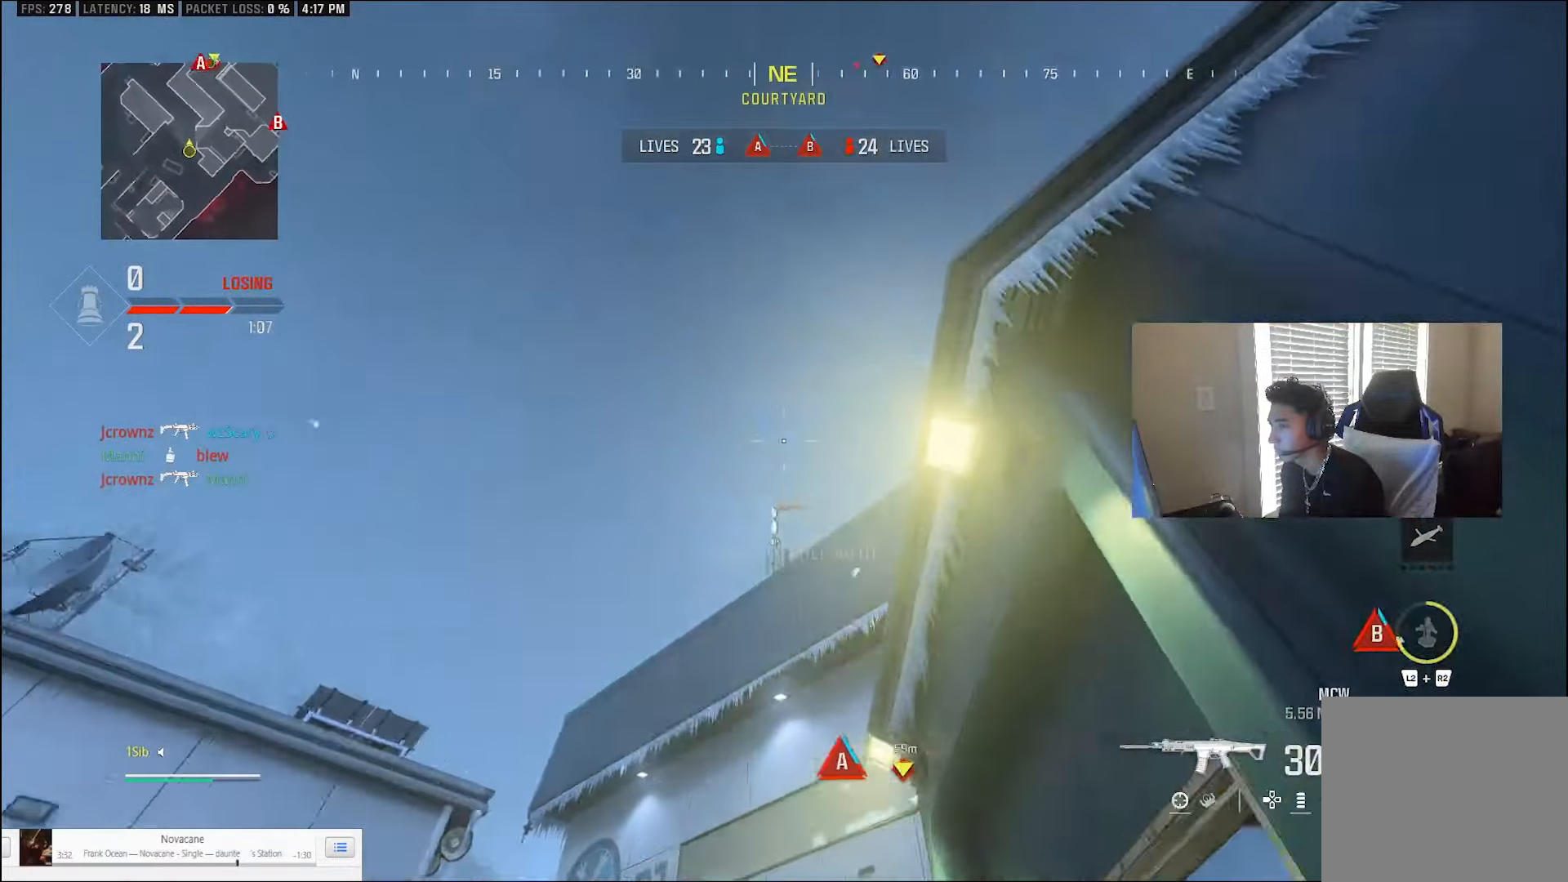
{"buttons": [], "left_stick": "right", "right_stick": "down", "events": [[33, "CROSS", "down"], [133, "CROSS", "up"], [133, "left_stick", "up-right"], [133, "right_stick", "down"], [200, "CROSS", "down"], [233, "left_stick", "right"], [300, "CROSS", "up"]]}
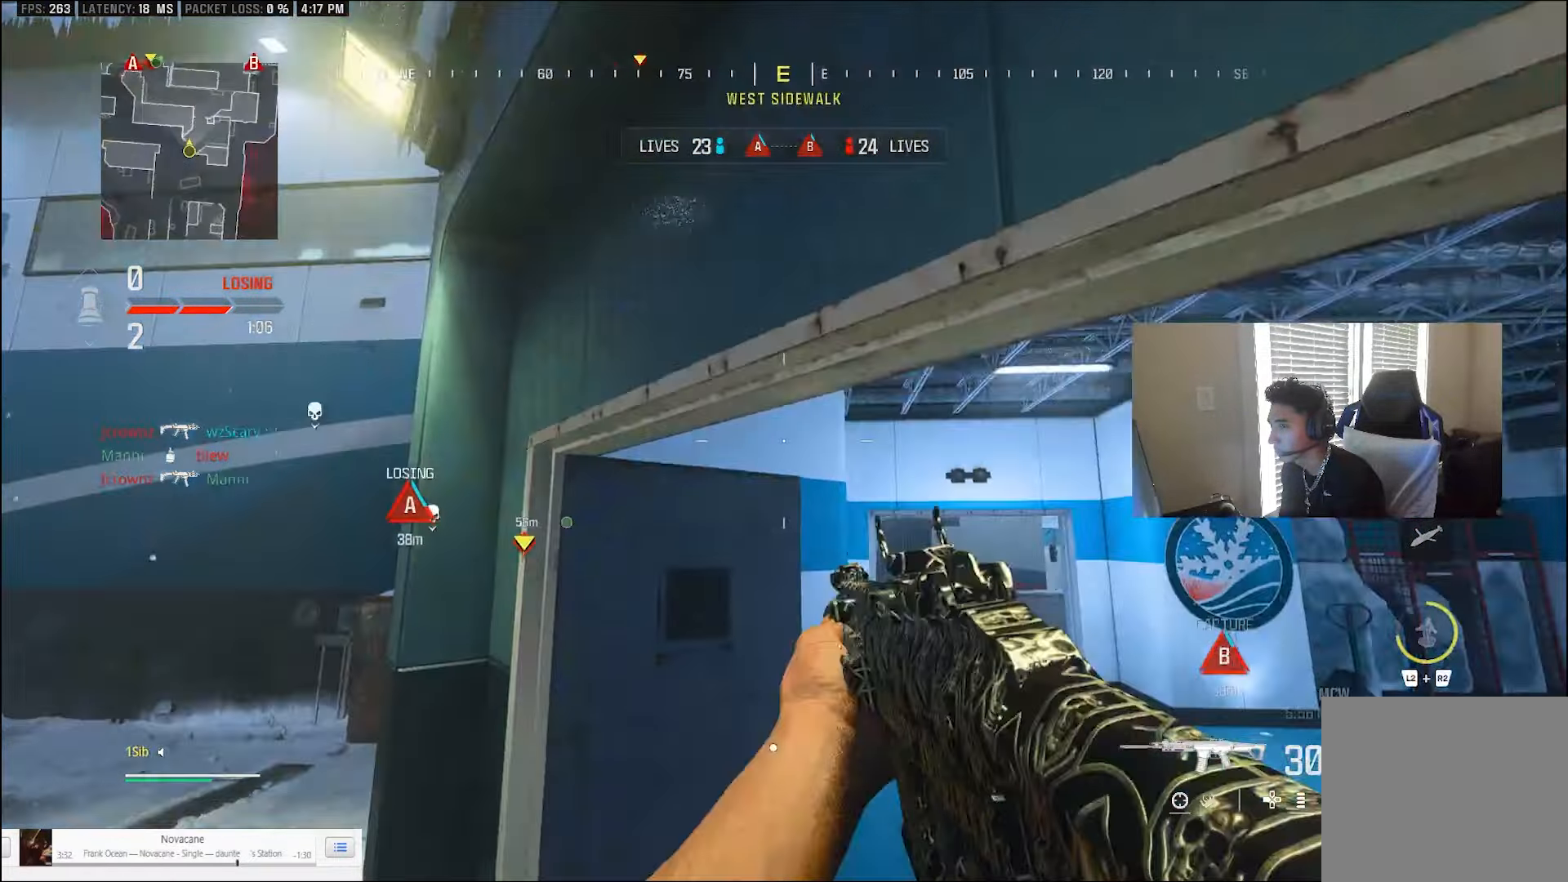
{"buttons": [], "left_stick": "up", "right_stick": "center", "events": [[100, "TRIANGLE", "down"], [167, "L3", "down"], [167, "TRIANGLE", "up"], [167, "left_stick", "up"], [233, "L3", "up"], [233, "right_stick", "center"], [300, "L3", "down"], [367, "TRIANGLE", "down"], [400, "right_stick", "left"], [433, "L3", "up"], [467, "TRIANGLE", "up"], [467, "right_stick", "center"]]}
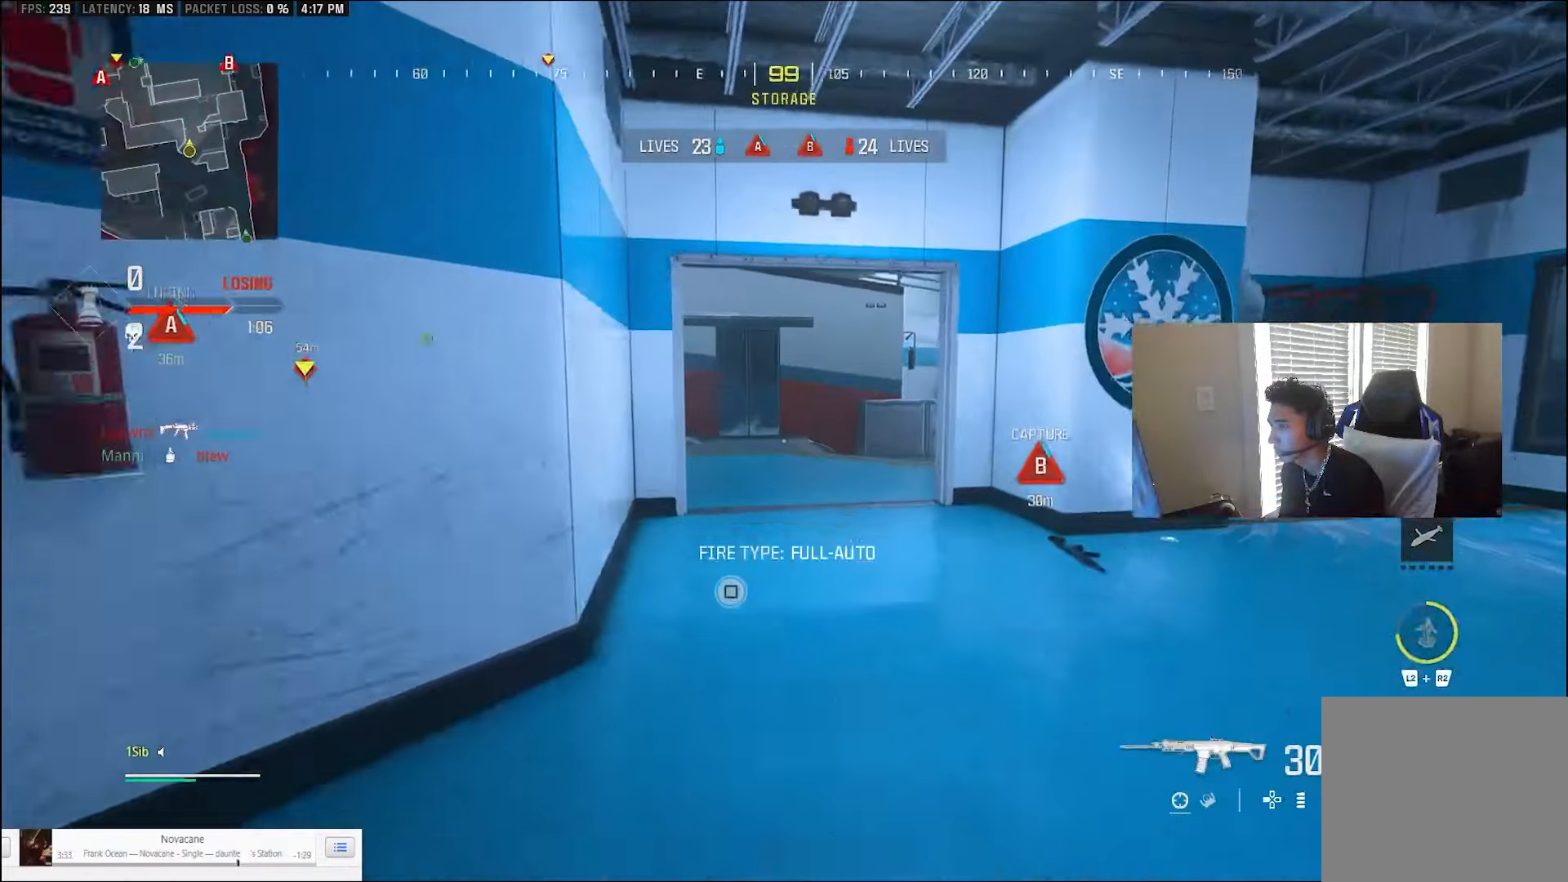
{"buttons": [], "left_stick": "right", "right_stick": "left", "events": [[167, "CIRCLE", "down"], [300, "right_stick", "left"], [433, "left_stick", "right"], [467, "CIRCLE", "up"]]}
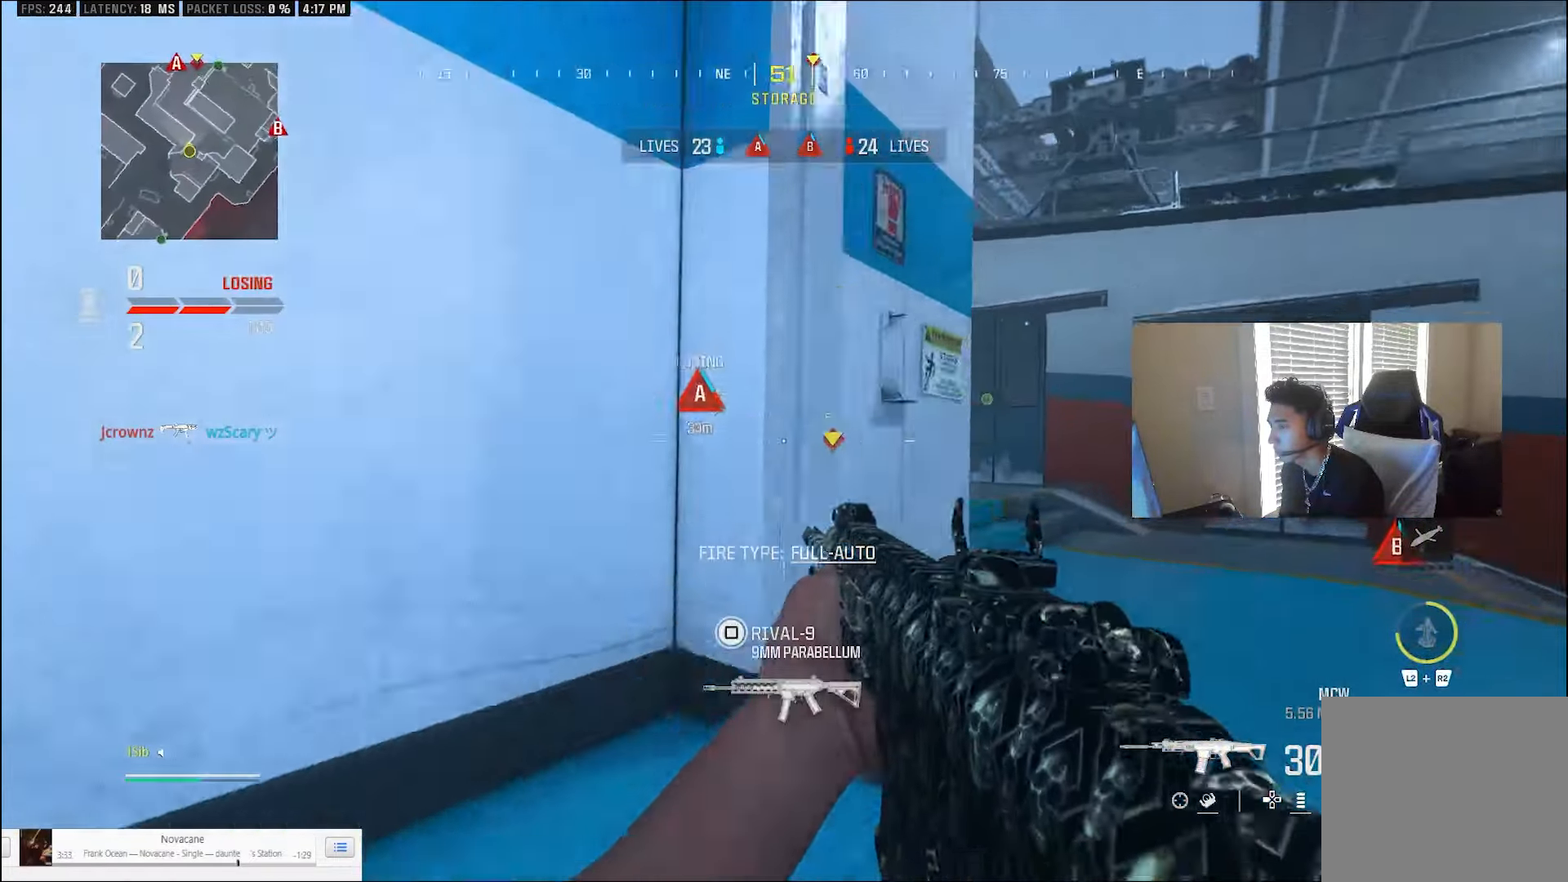
{"buttons": [], "left_stick": "up", "right_stick": "left", "events": [[133, "CROSS", "down"], [167, "L1", "down"], [267, "CROSS", "up"], [300, "L1", "up"], [333, "L3", "down"], [333, "left_stick", "up"], [433, "L3", "up"]]}